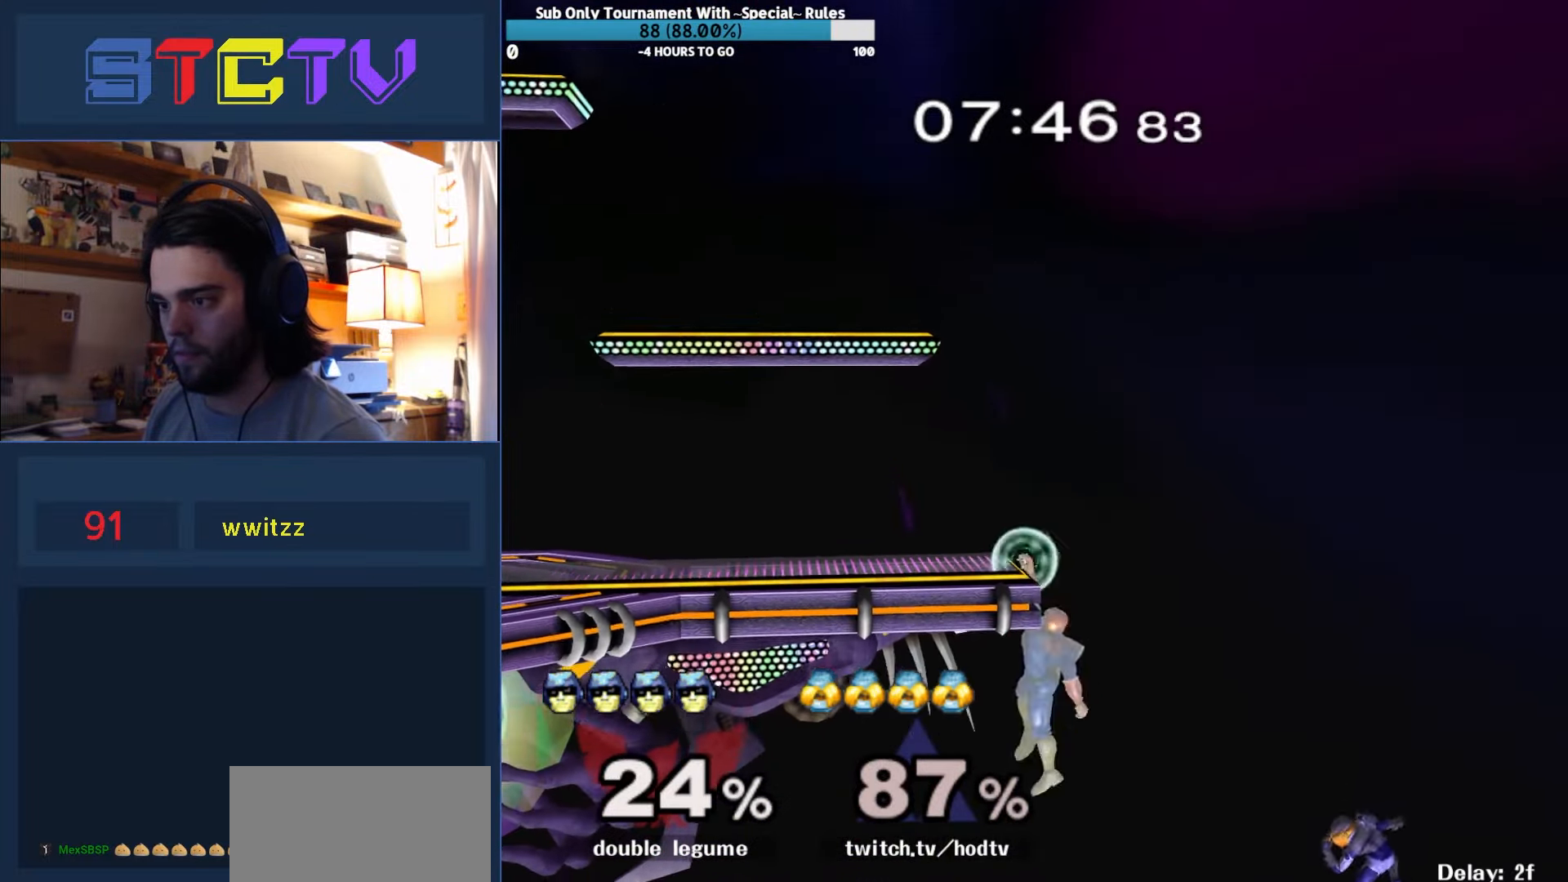
Gameplay with a controller (Nintendo layout); each line is a JSON object with the inputs held at the frame after it. "events" lists button and stick changes between this image and that frame as [ms after this image, input, new state], when the widget could be followed in between. Not read: L3 R3.
{"buttons": ["R1"], "left_stick": "left", "right_stick": "center", "events": [[33, "left_stick", "right"], [67, "Y", "down"], [100, "A", "down"], [117, "Y", "up"], [167, "left_stick", "left"], [367, "A", "up"], [417, "R1", "down"]]}
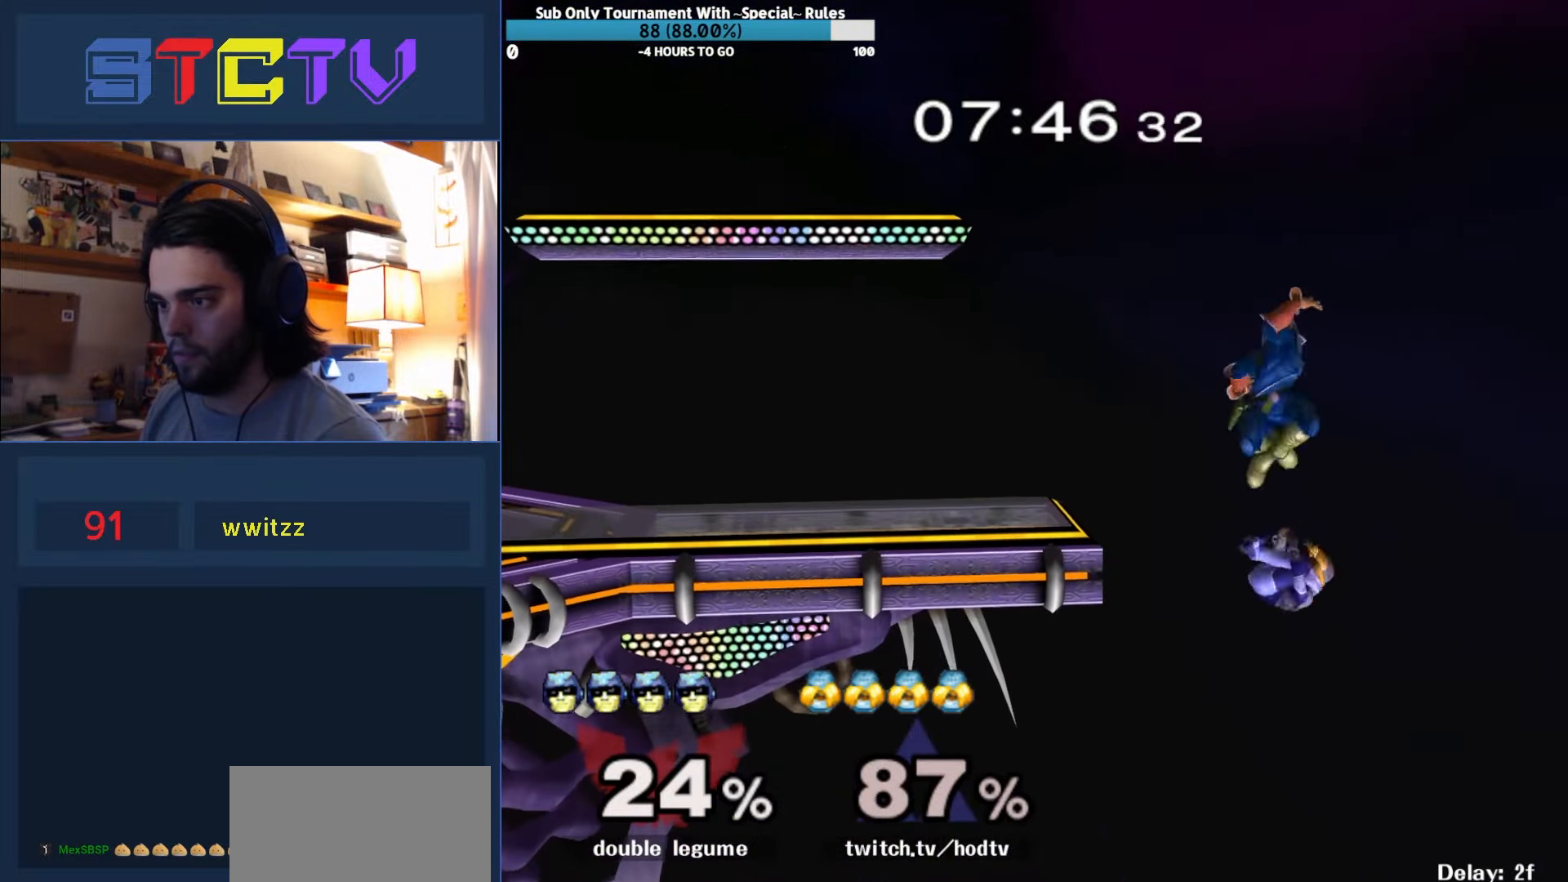
{"buttons": [], "left_stick": "center", "right_stick": "center", "events": [[83, "R1", "up"], [267, "left_stick", "center"]]}
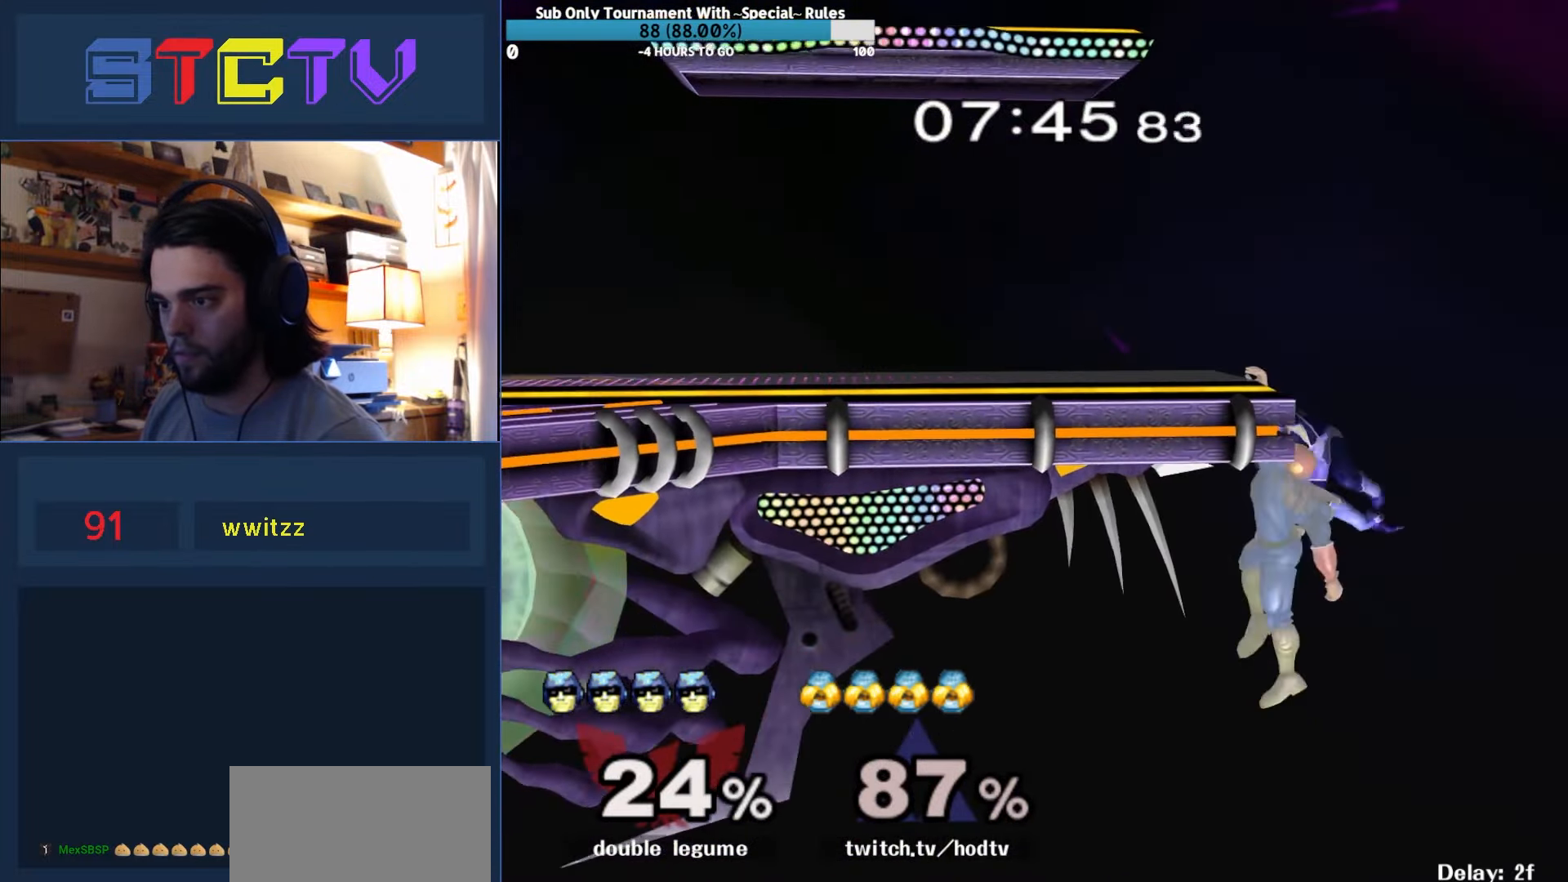
{"buttons": [], "left_stick": "center", "right_stick": "center", "events": [[217, "left_stick", "left"], [450, "left_stick", "center"]]}
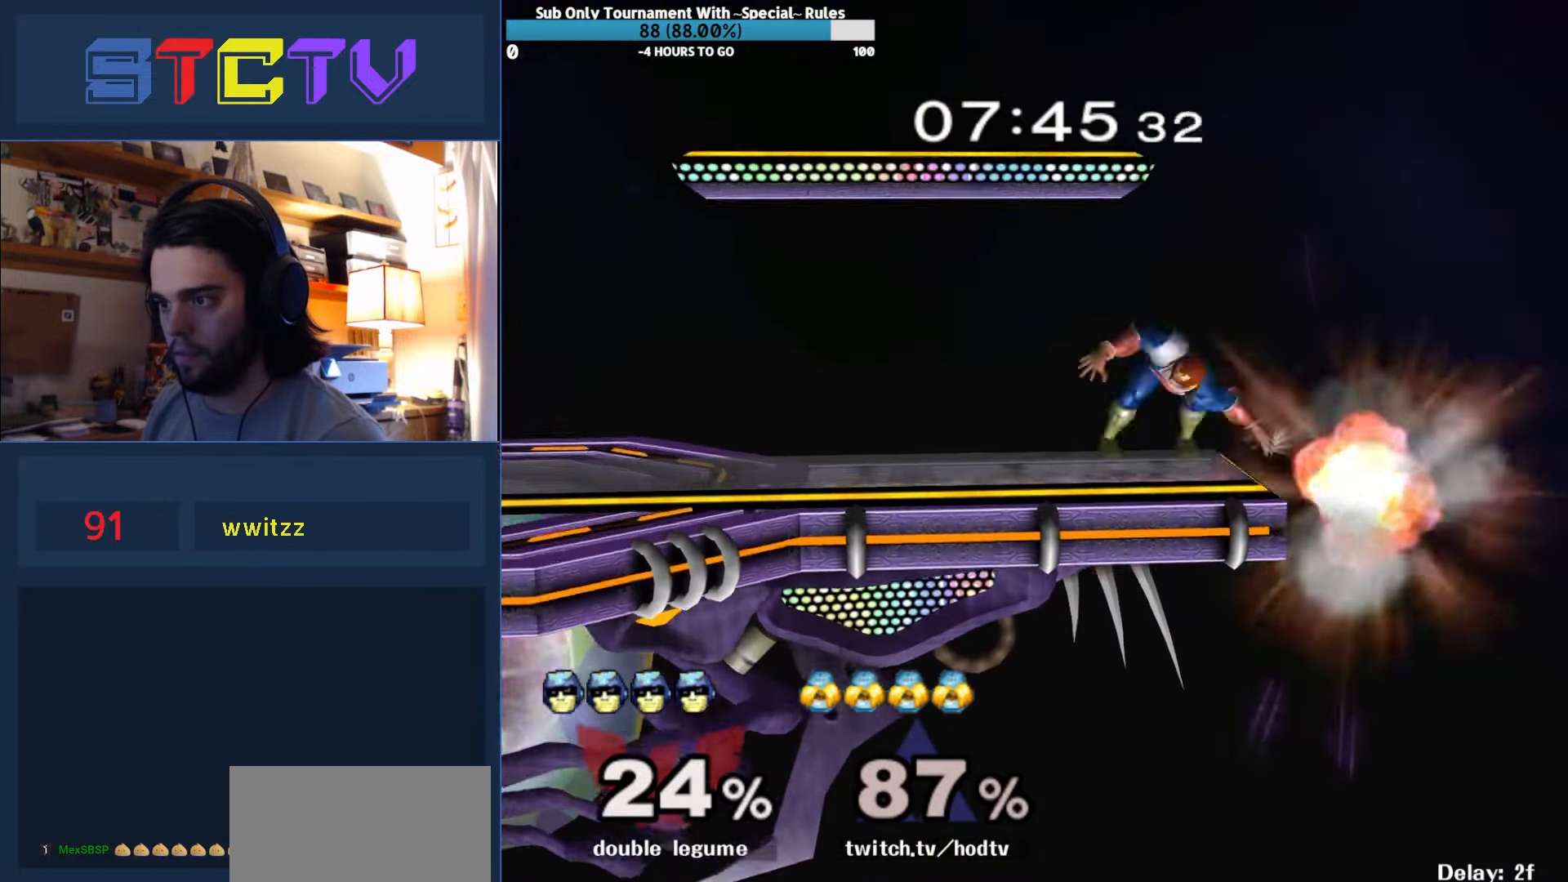
{"buttons": ["A"], "left_stick": "up-right", "right_stick": "center", "events": [[117, "left_stick", "up-right"], [500, "A", "down"]]}
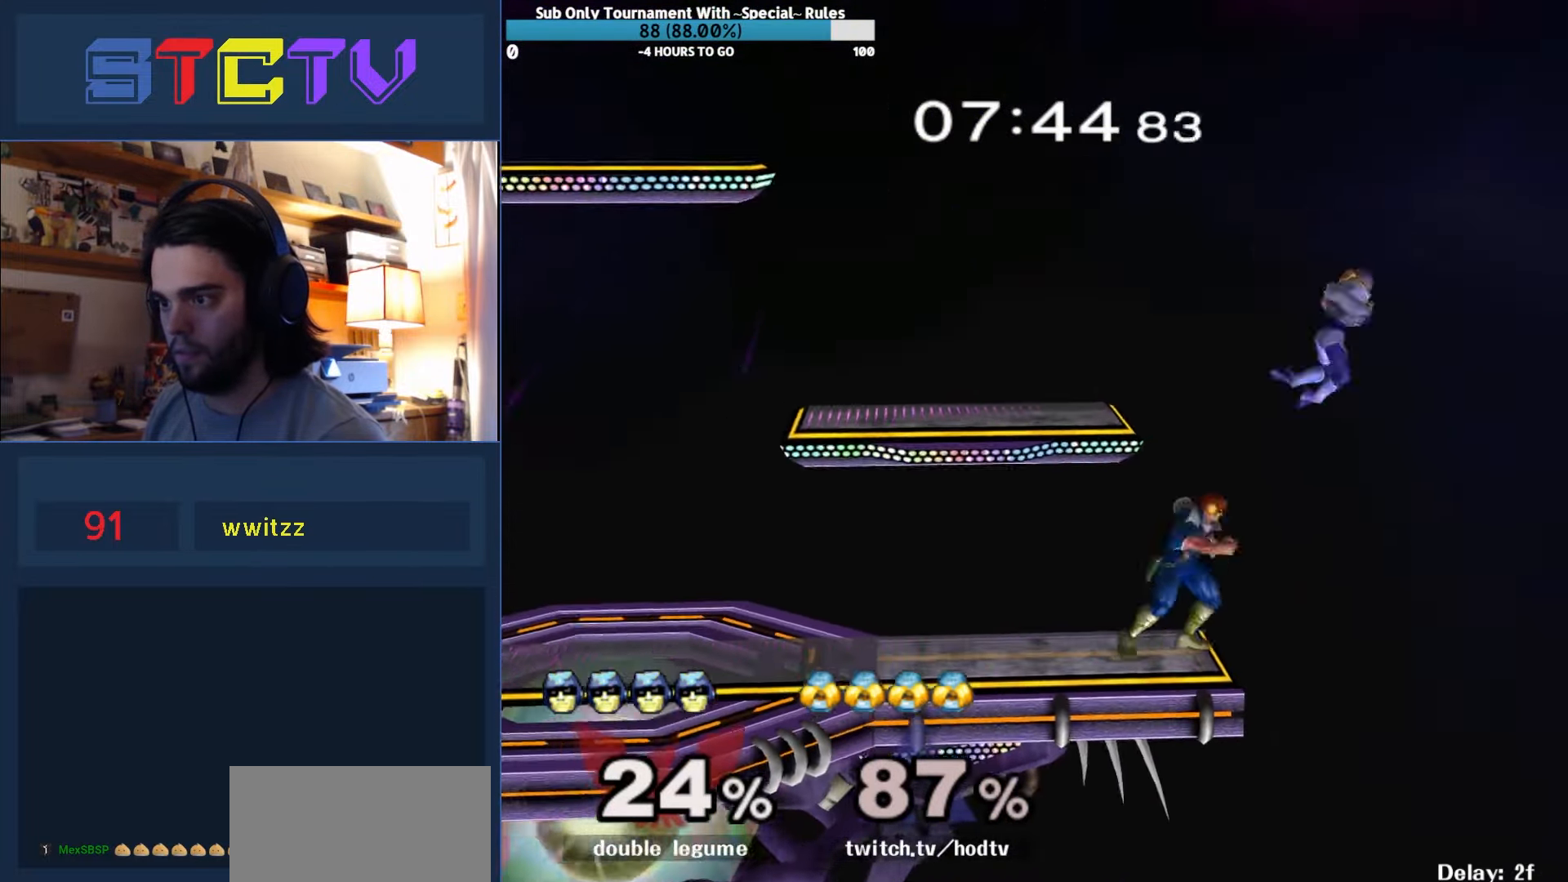
{"buttons": [], "left_stick": "center", "right_stick": "center", "events": [[100, "A", "up"], [267, "left_stick", "center"]]}
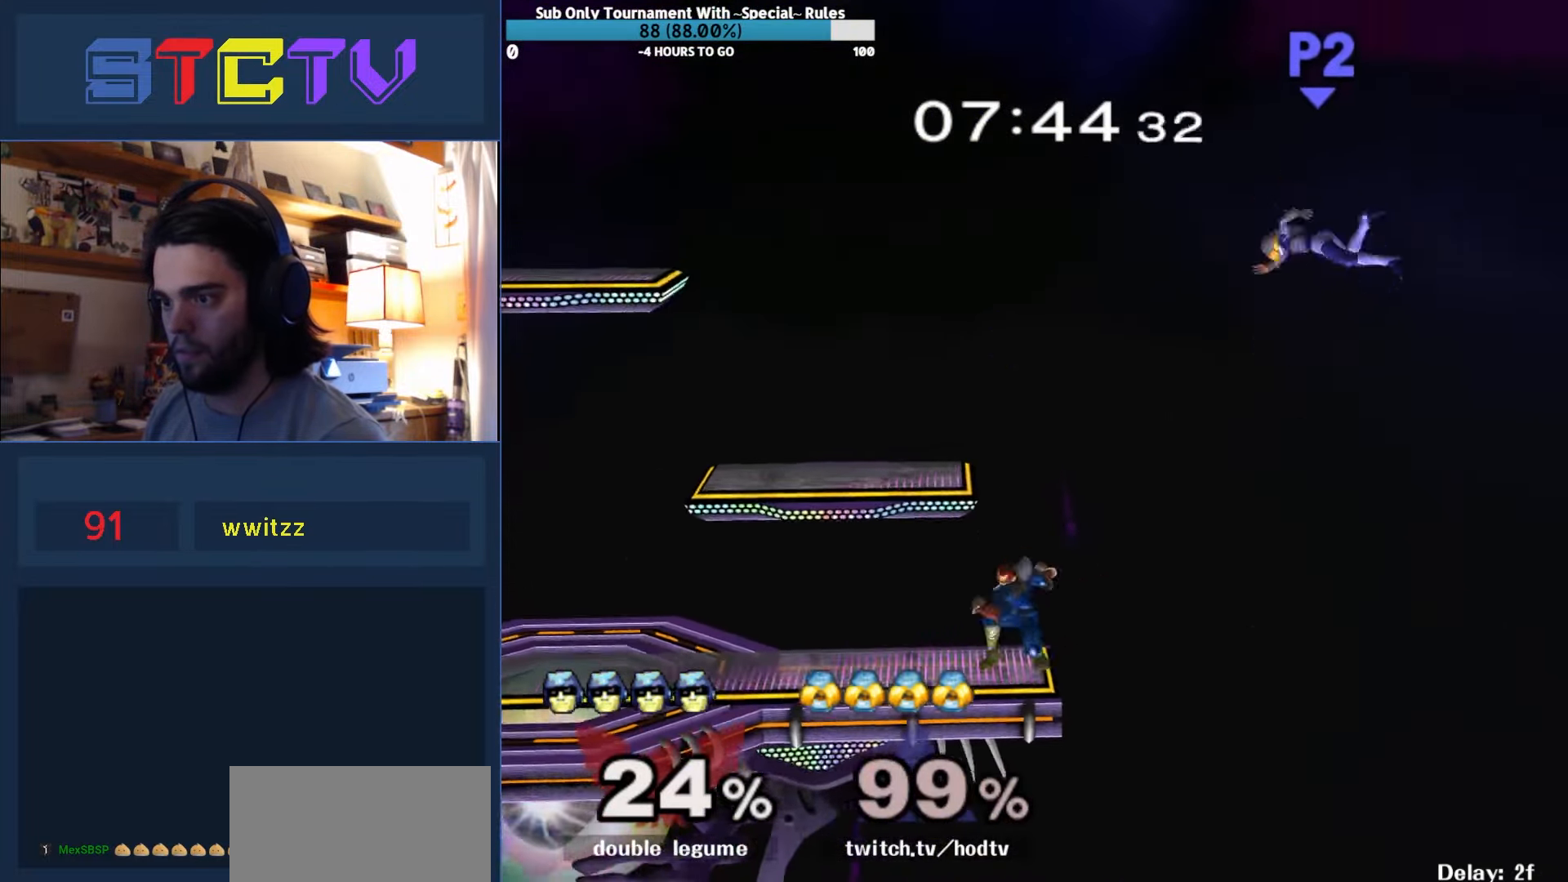
{"buttons": ["A", "Y"], "left_stick": "left", "right_stick": "center", "events": [[50, "left_stick", "left"], [250, "Y", "down"], [283, "left_stick", "right"], [317, "A", "down"], [417, "left_stick", "left"]]}
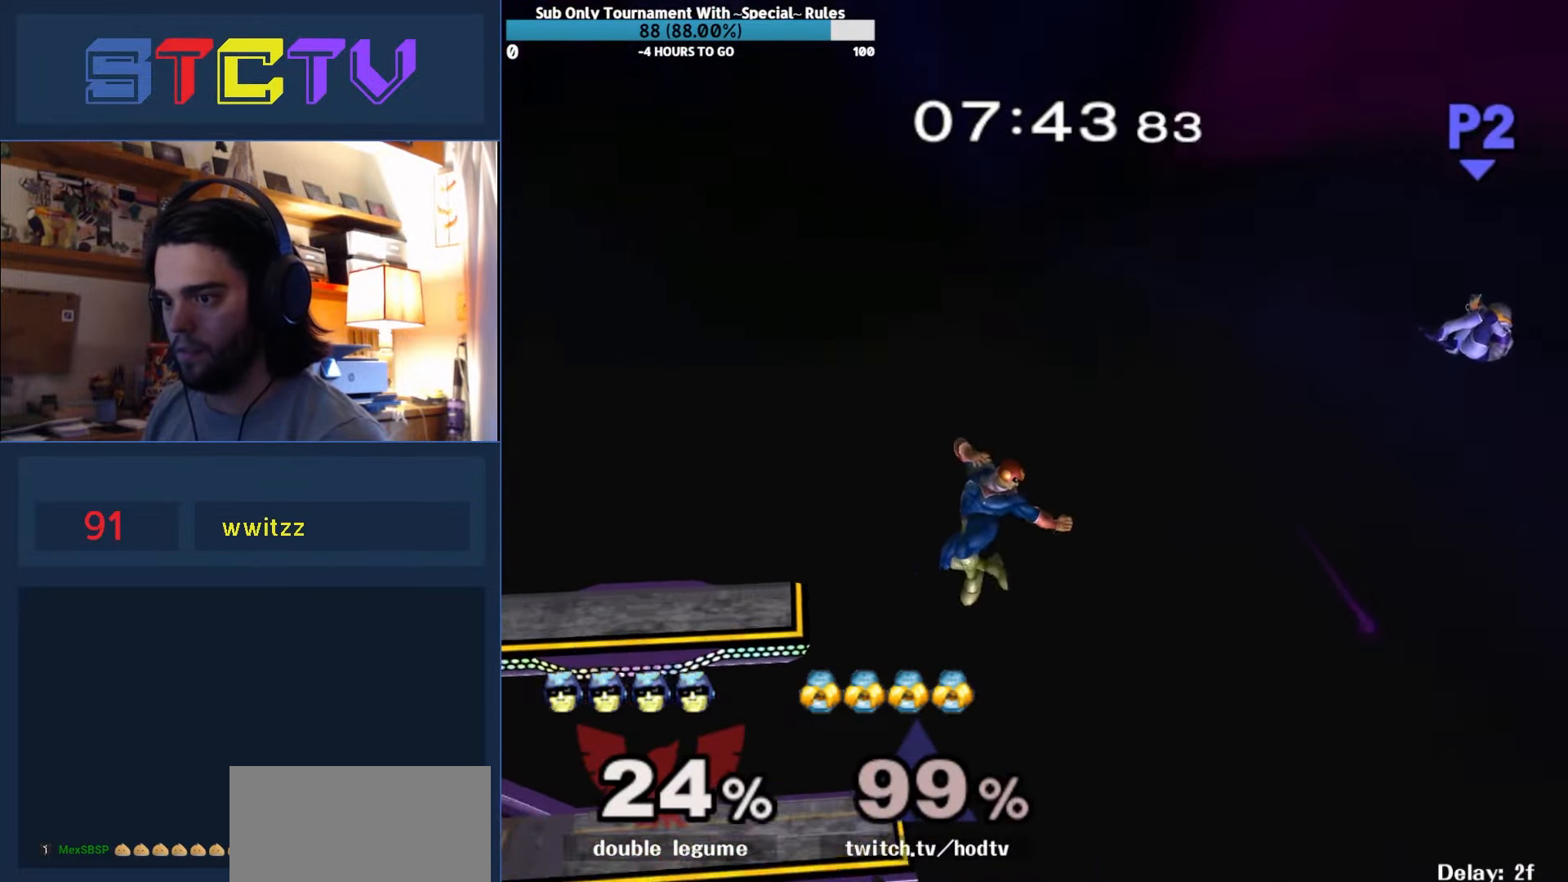
{"buttons": [], "left_stick": "center", "right_stick": "center", "events": [[17, "Y", "up"], [217, "left_stick", "down"], [250, "A", "up"], [383, "left_stick", "center"]]}
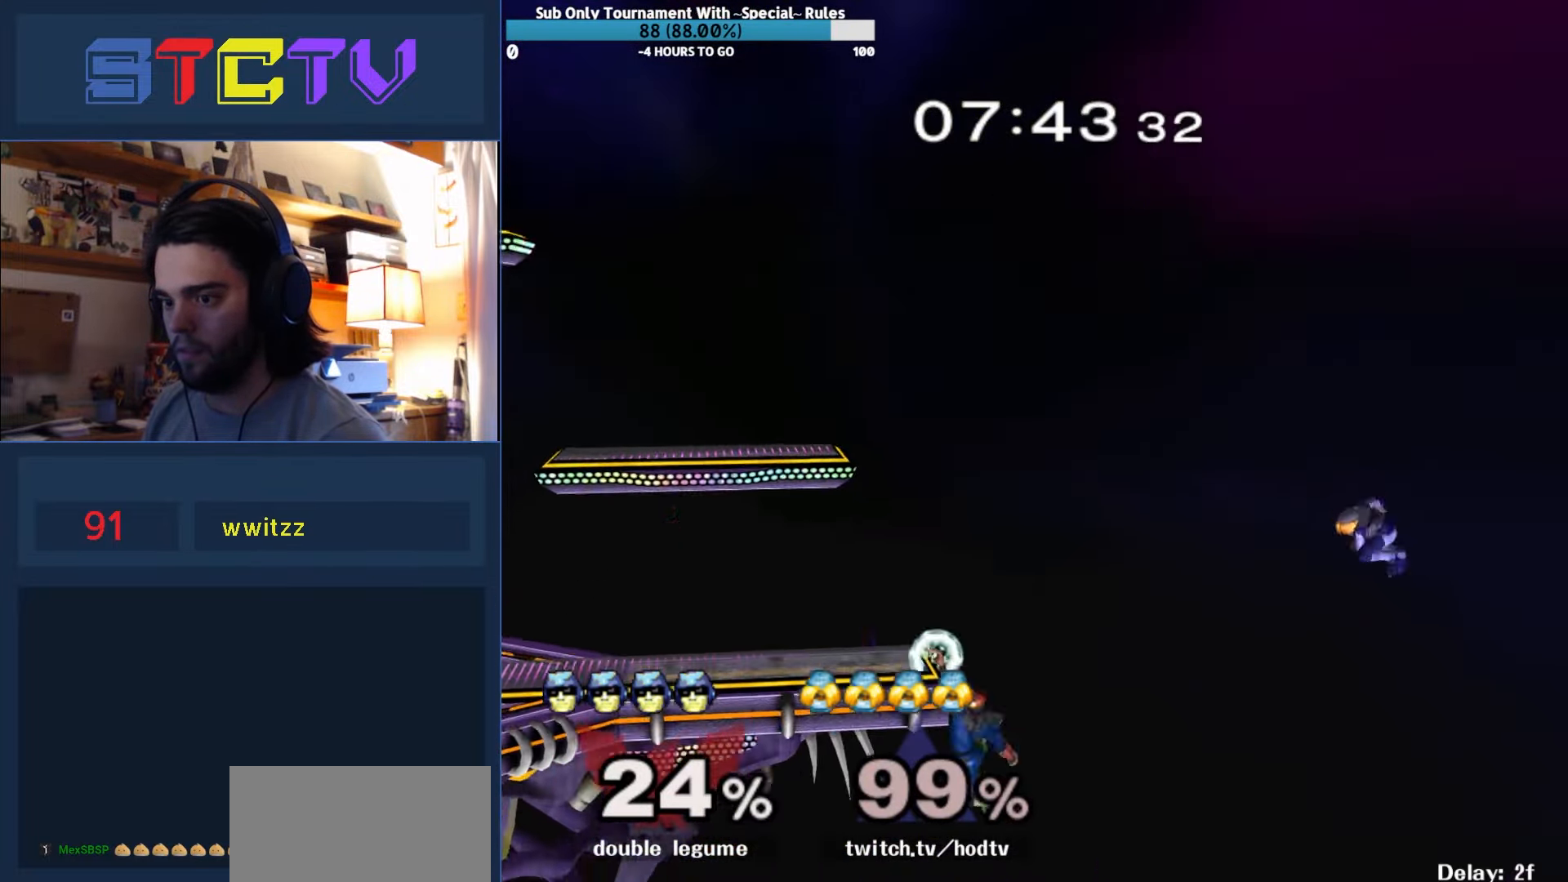
{"buttons": ["R1"], "left_stick": "down-right", "right_stick": "center", "events": [[117, "left_stick", "right"], [200, "left_stick", "left"], [233, "Y", "down"], [367, "left_stick", "center"], [383, "Y", "up"], [433, "left_stick", "down-right"], [483, "R1", "down"]]}
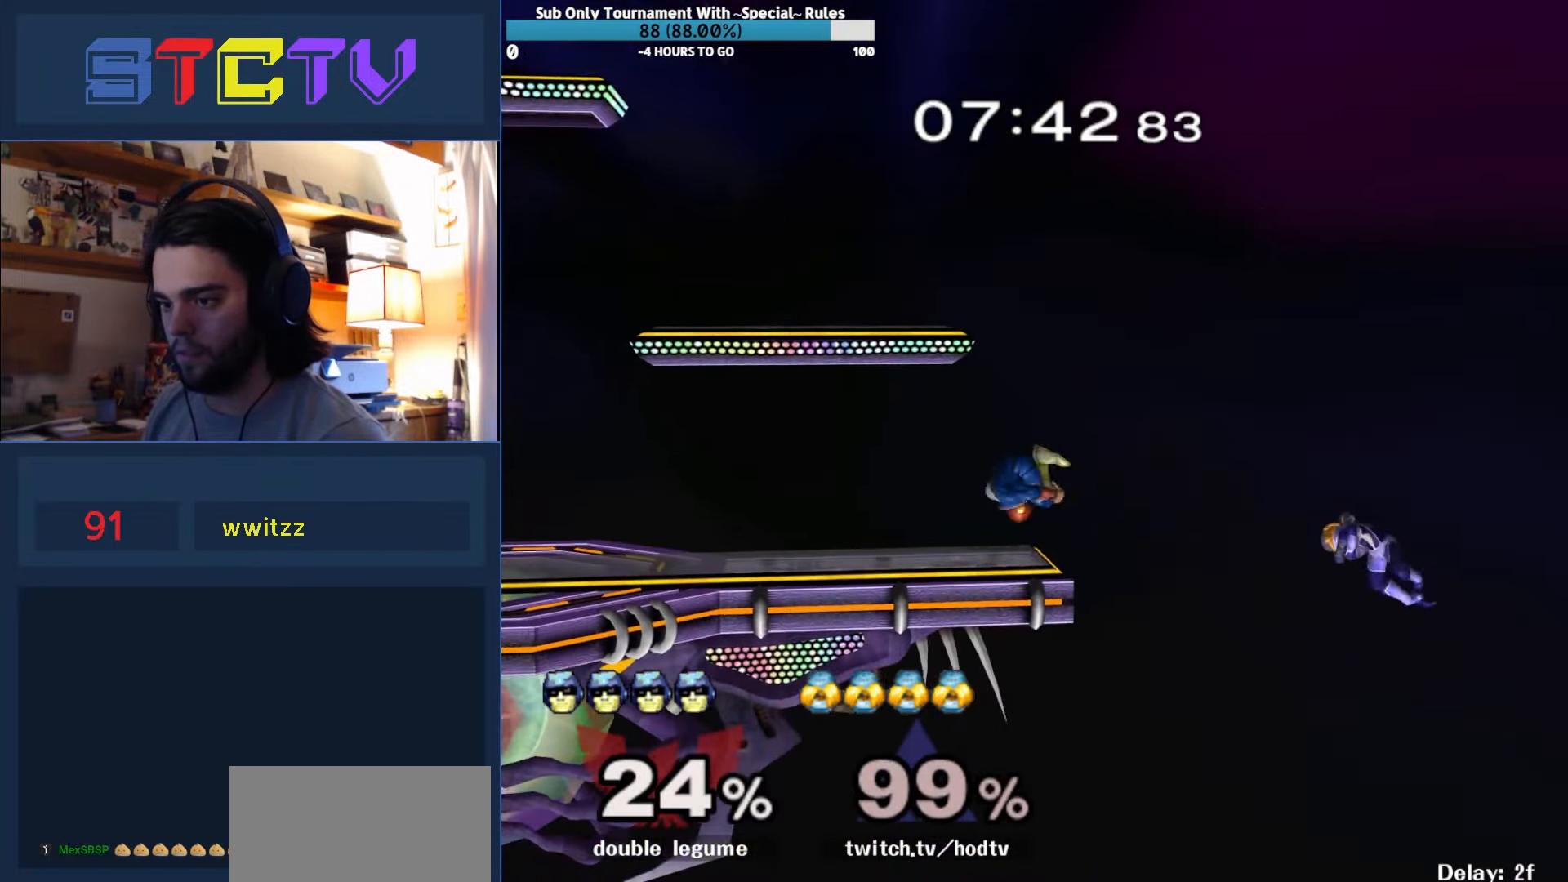
{"buttons": [], "left_stick": "center", "right_stick": "center", "events": [[83, "left_stick", "center"], [117, "R1", "up"]]}
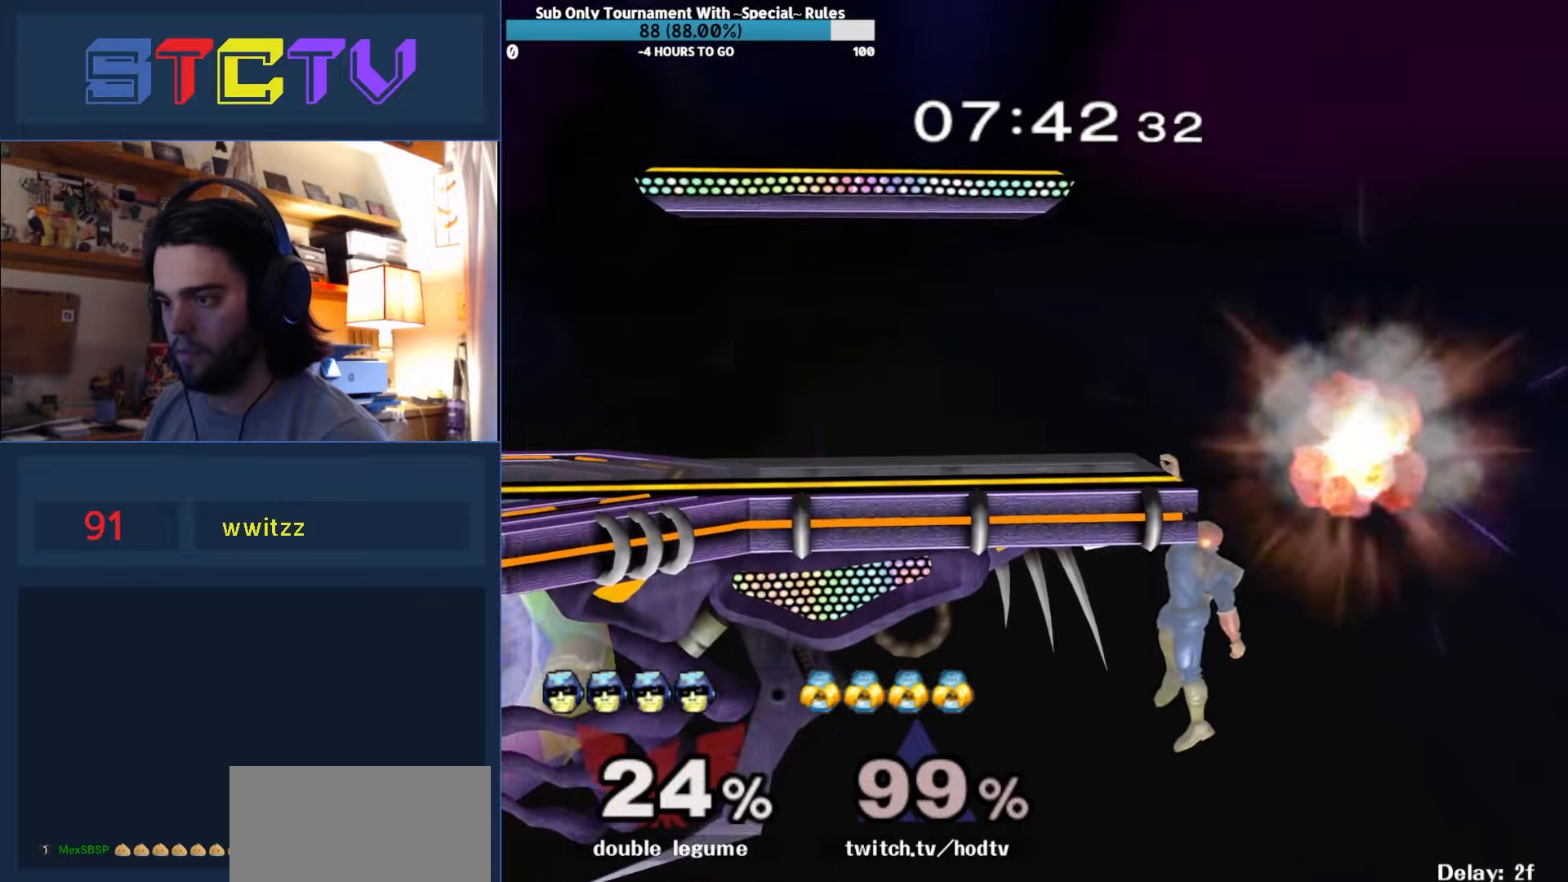
{"buttons": ["Y"], "left_stick": "left", "right_stick": "center", "events": [[417, "left_stick", "right"], [483, "left_stick", "left"], [500, "Y", "down"]]}
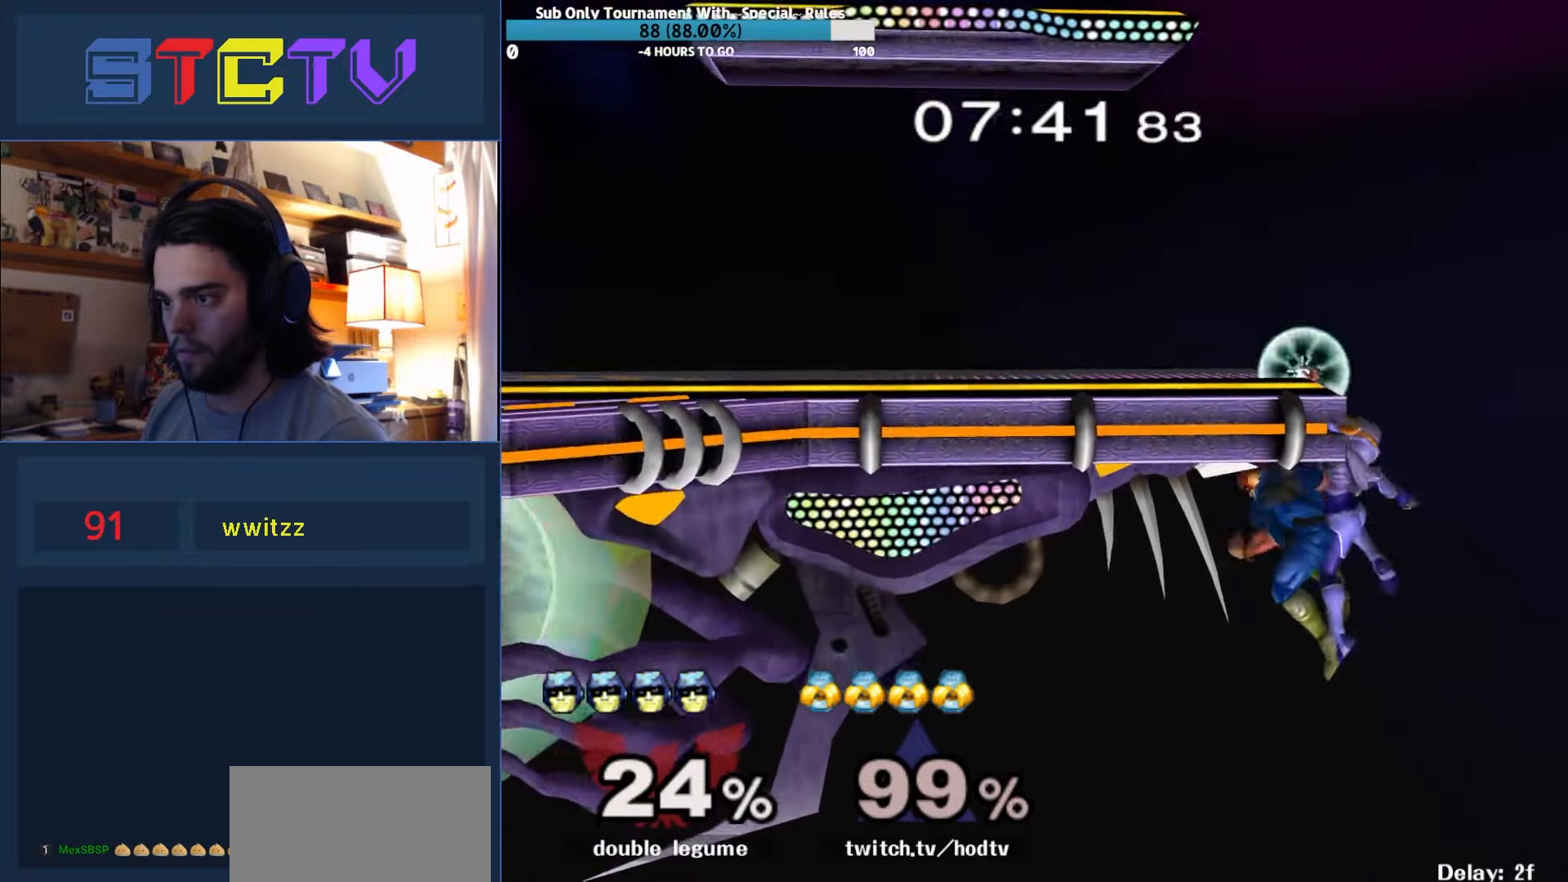
{"buttons": ["R1"], "left_stick": "center", "right_stick": "center", "events": [[50, "A", "down"], [67, "Y", "up"], [333, "A", "up"], [400, "R1", "down"], [400, "left_stick", "down"], [450, "left_stick", "center"]]}
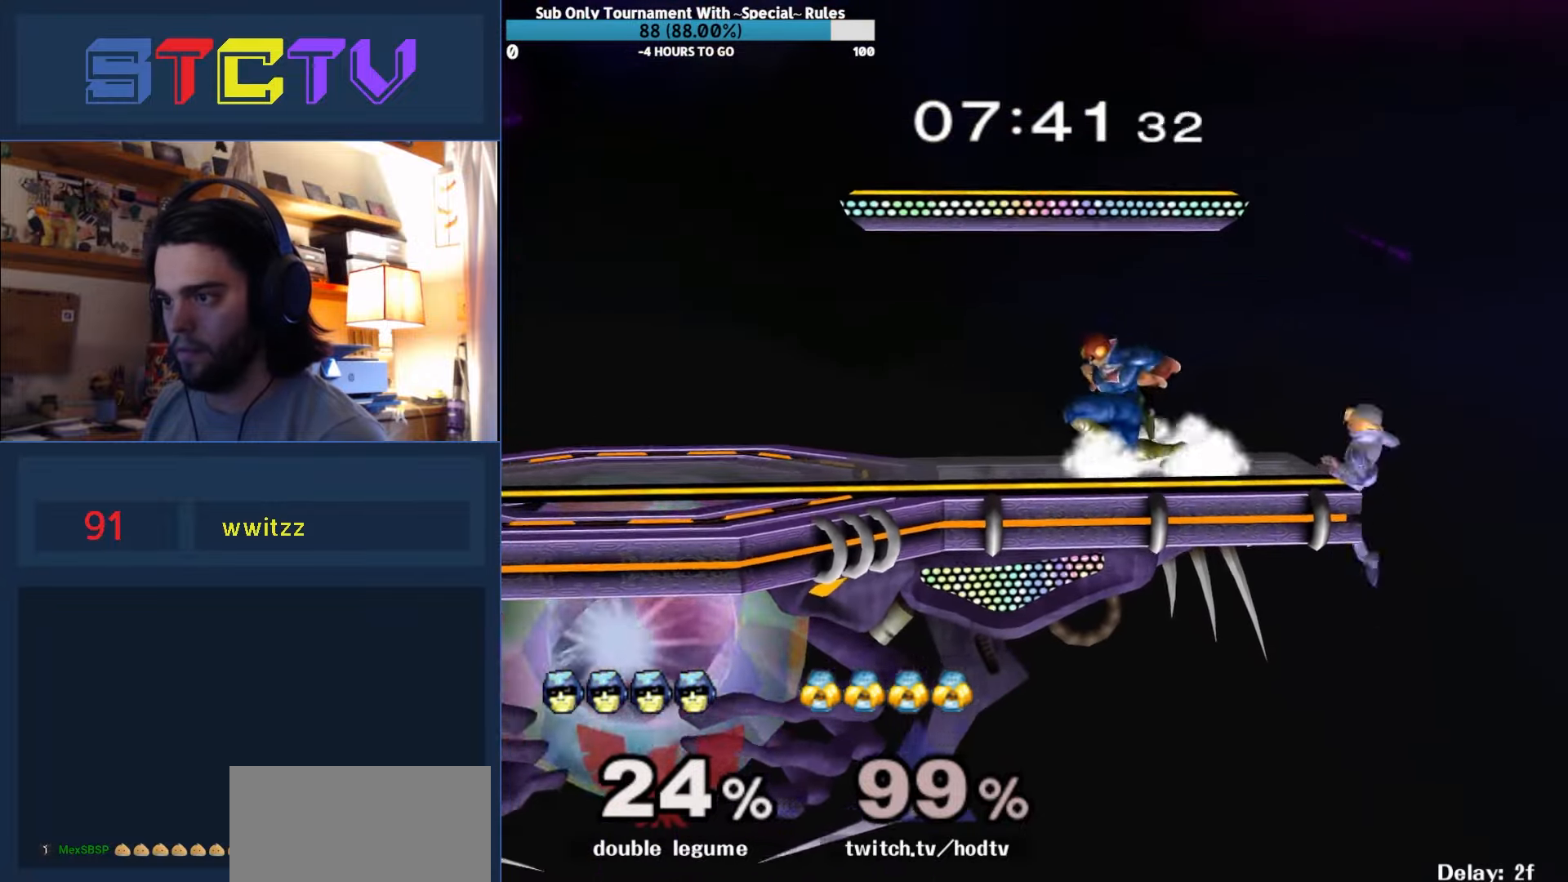
{"buttons": [], "left_stick": "left", "right_stick": "center", "events": [[17, "R1", "up"], [83, "left_stick", "left"], [117, "Y", "down"], [150, "Y", "up"], [150, "left_stick", "right"], [350, "left_stick", "left"]]}
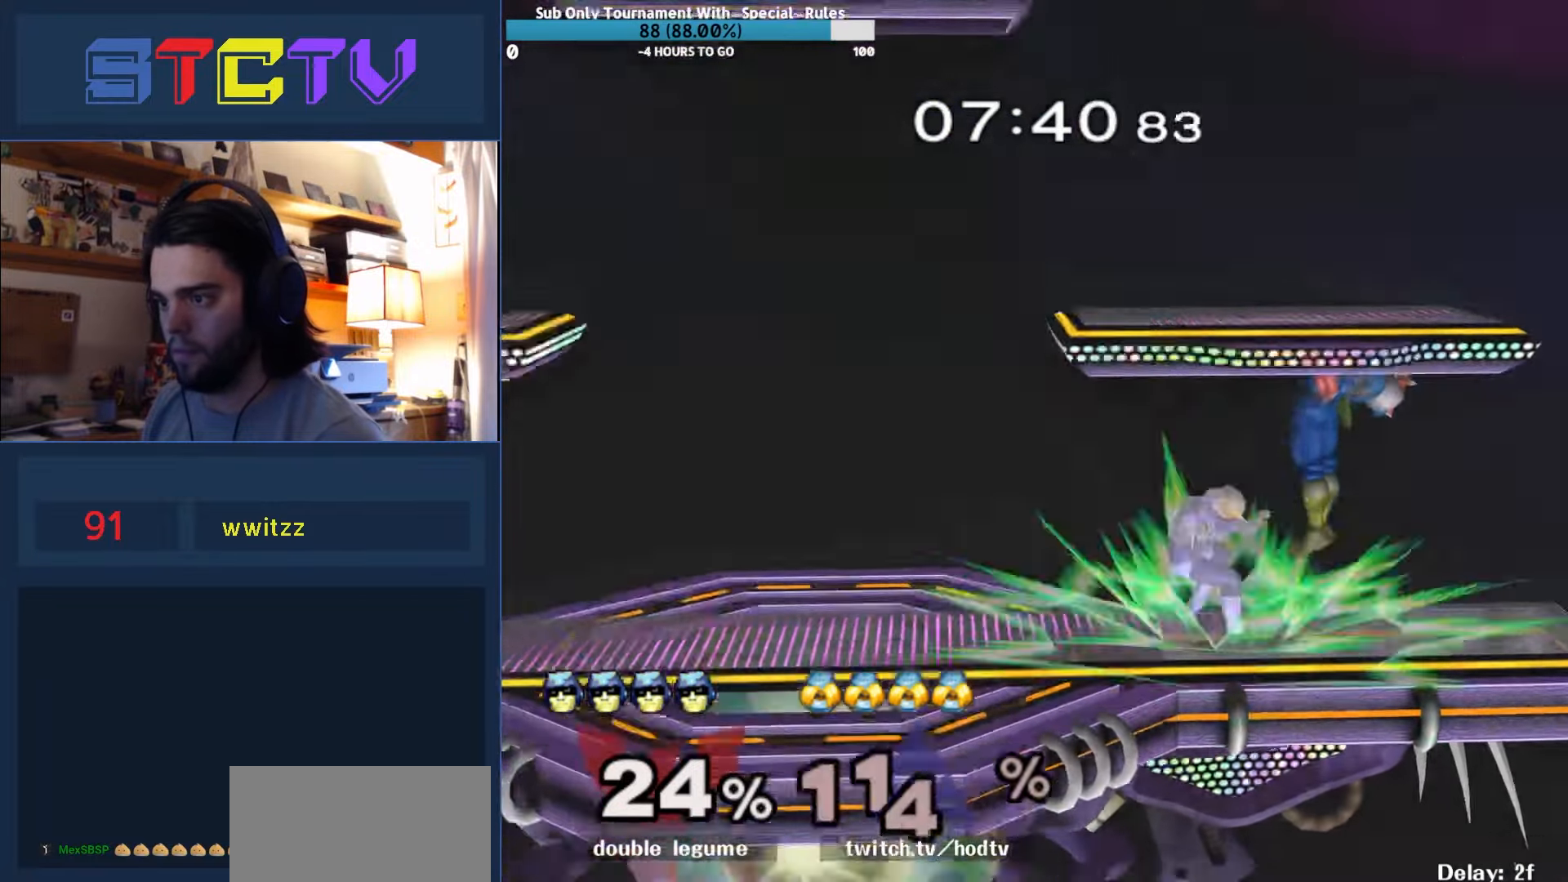
{"buttons": [], "left_stick": "center", "right_stick": "center", "events": [[67, "left_stick", "down"], [83, "R1", "down"], [233, "left_stick", "center"], [267, "R1", "up"], [350, "left_stick", "left"], [383, "Y", "down"], [400, "left_stick", "center"], [500, "Y", "up"]]}
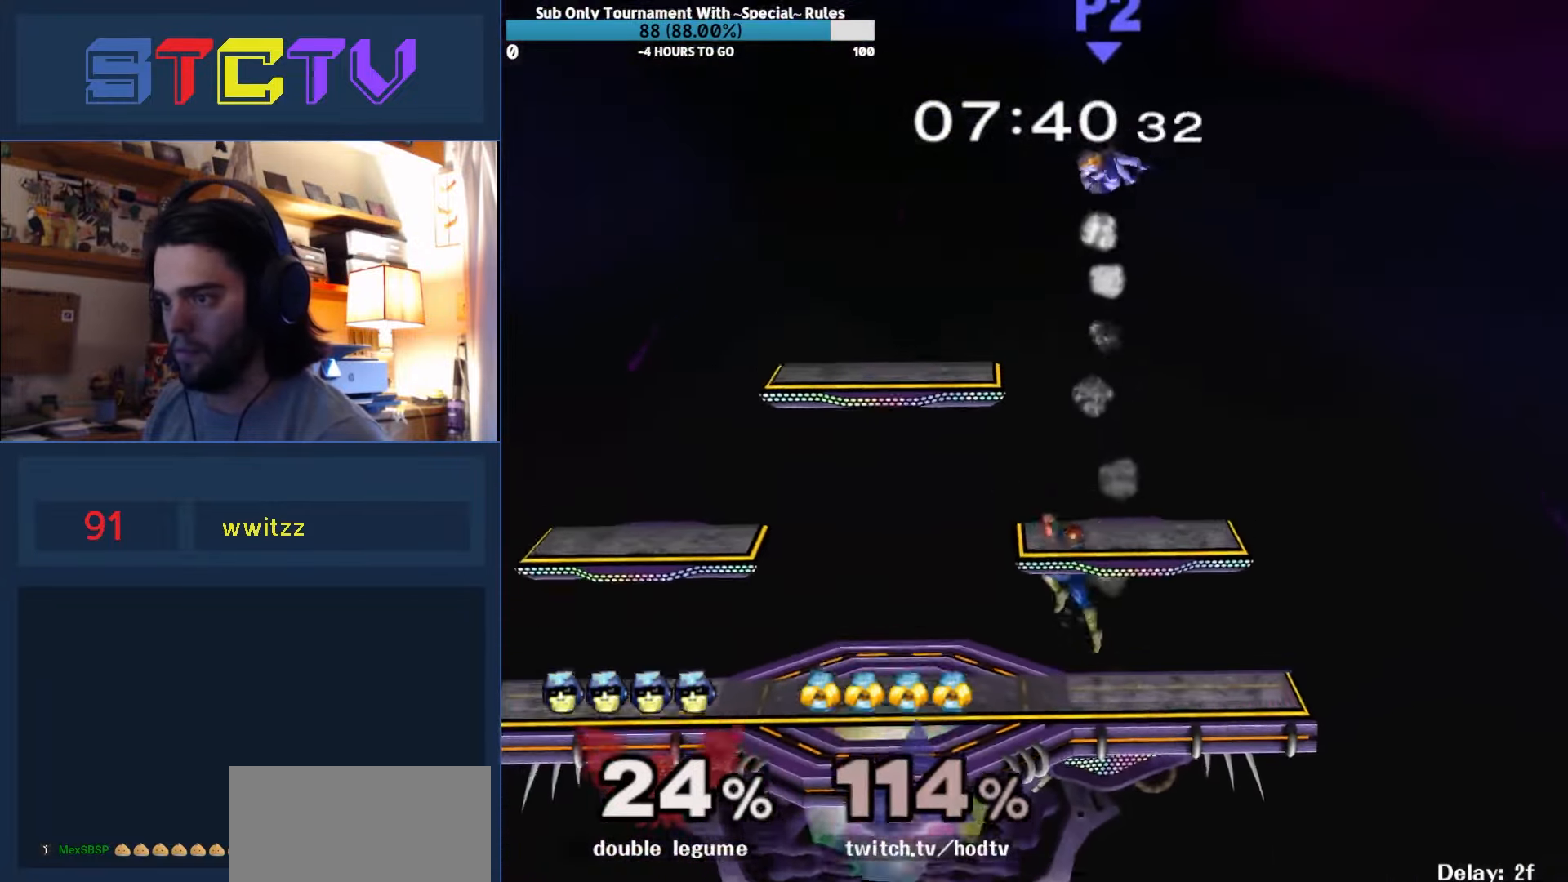
{"buttons": [], "left_stick": "up", "right_stick": "center", "events": [[67, "Y", "down"], [67, "left_stick", "down-right"], [133, "R1", "down"], [183, "Y", "up"], [250, "left_stick", "center"], [267, "R1", "up"], [383, "left_stick", "up"]]}
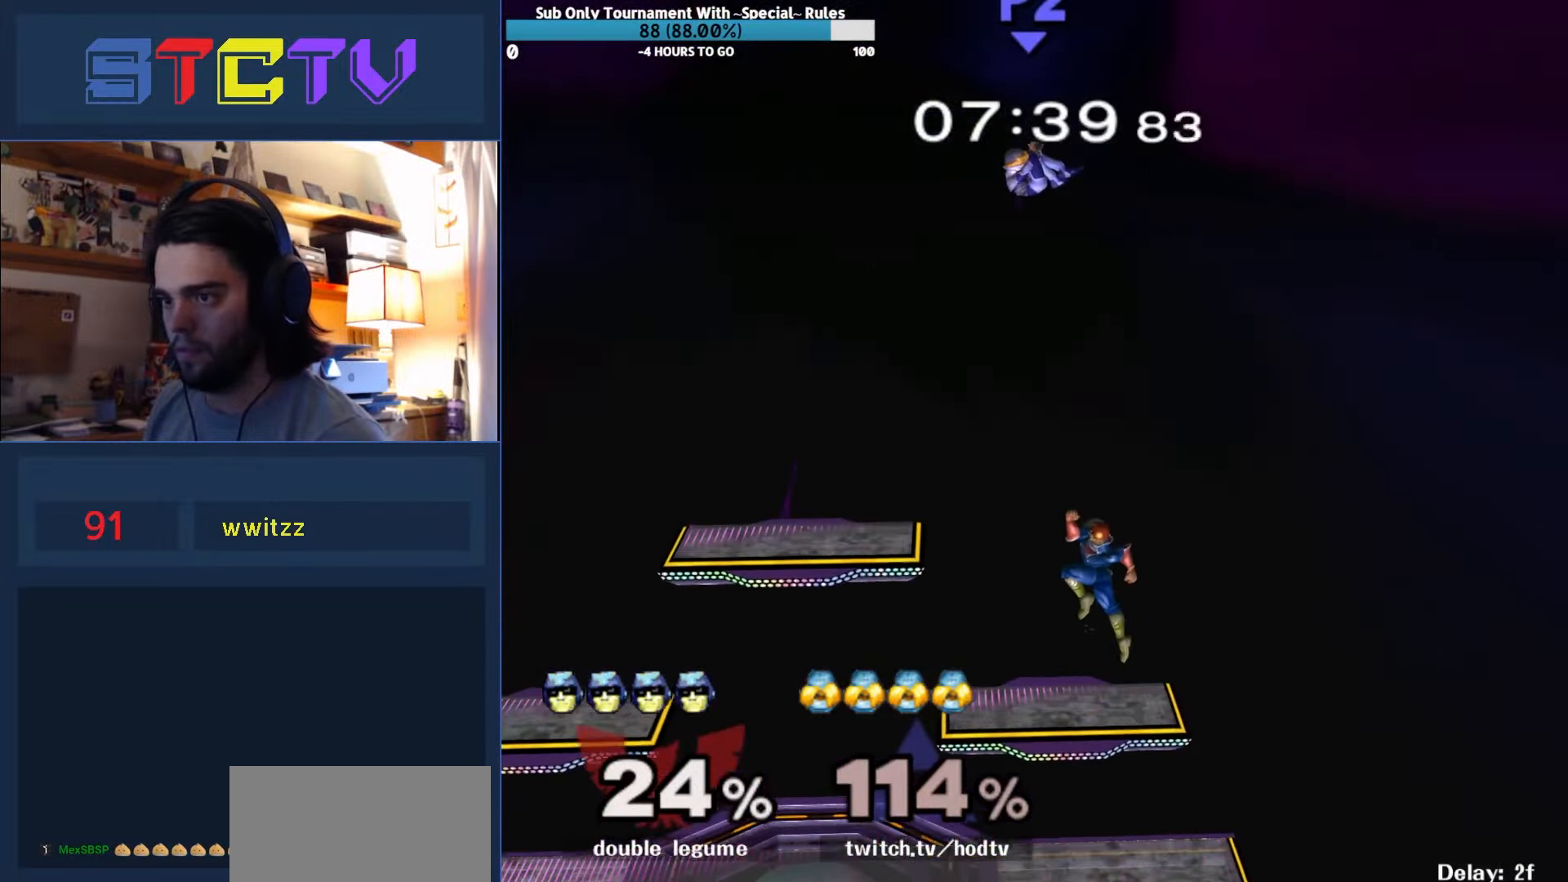
{"buttons": [], "left_stick": "up", "right_stick": "center", "events": [[83, "left_stick", "center"], [200, "left_stick", "up"]]}
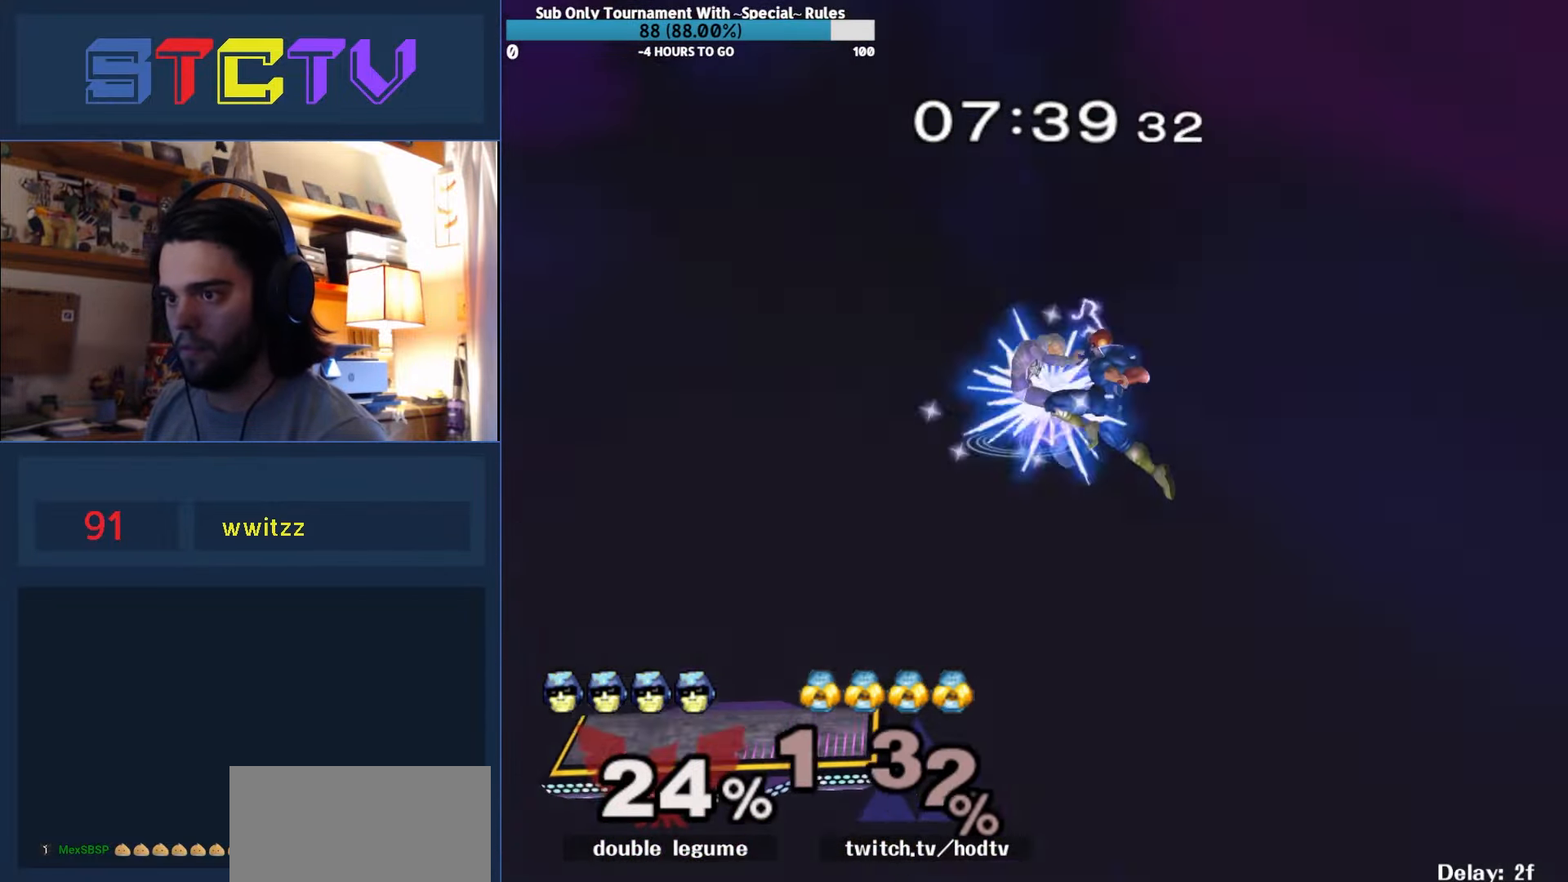
{"buttons": [], "left_stick": "center", "right_stick": "center", "events": [[250, "left_stick", "down-right"], [300, "left_stick", "down"], [333, "R1", "down"], [467, "R1", "up"], [500, "left_stick", "center"]]}
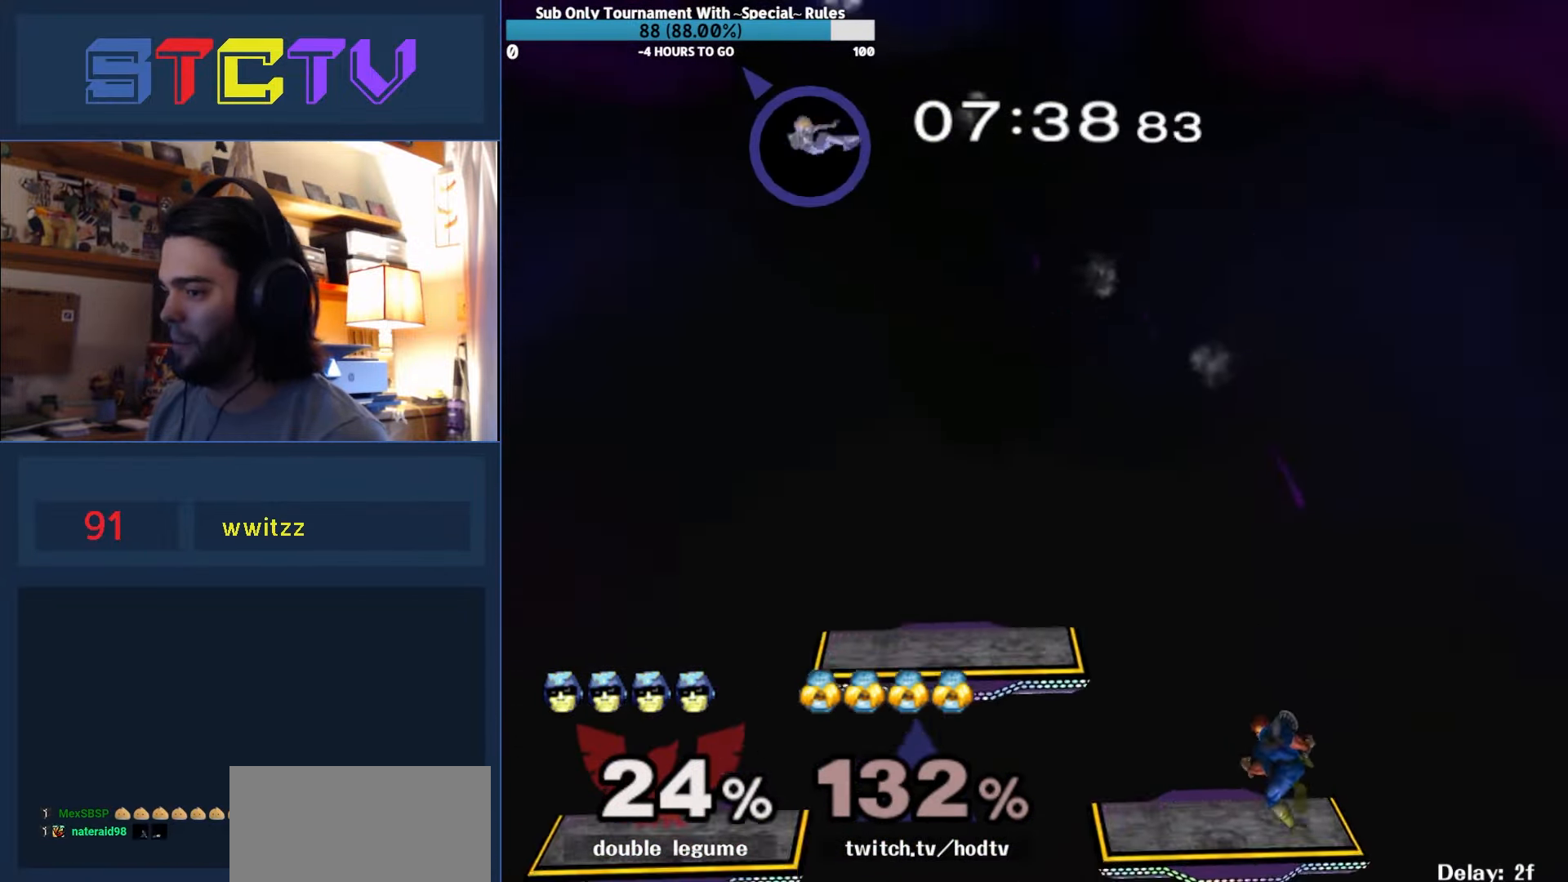
{"buttons": ["B"], "left_stick": "left", "right_stick": "center", "events": [[200, "left_stick", "right"], [317, "left_stick", "left"], [333, "B", "down"]]}
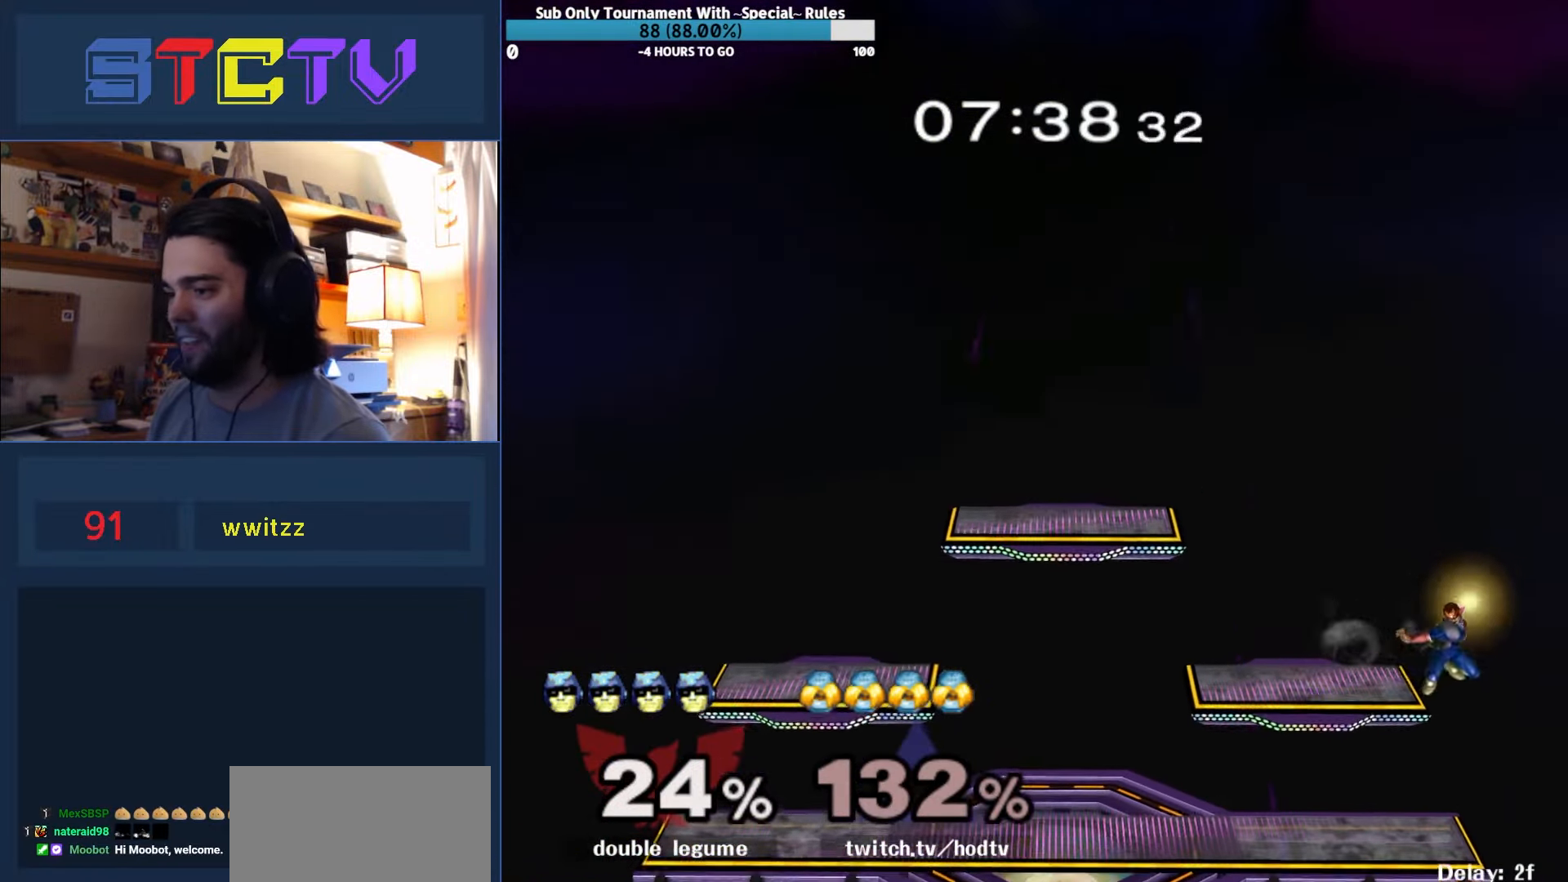
{"buttons": ["Y"], "left_stick": "left", "right_stick": "center", "events": [[67, "R1", "down"], [100, "B", "up"], [250, "R1", "up"], [500, "Y", "down"]]}
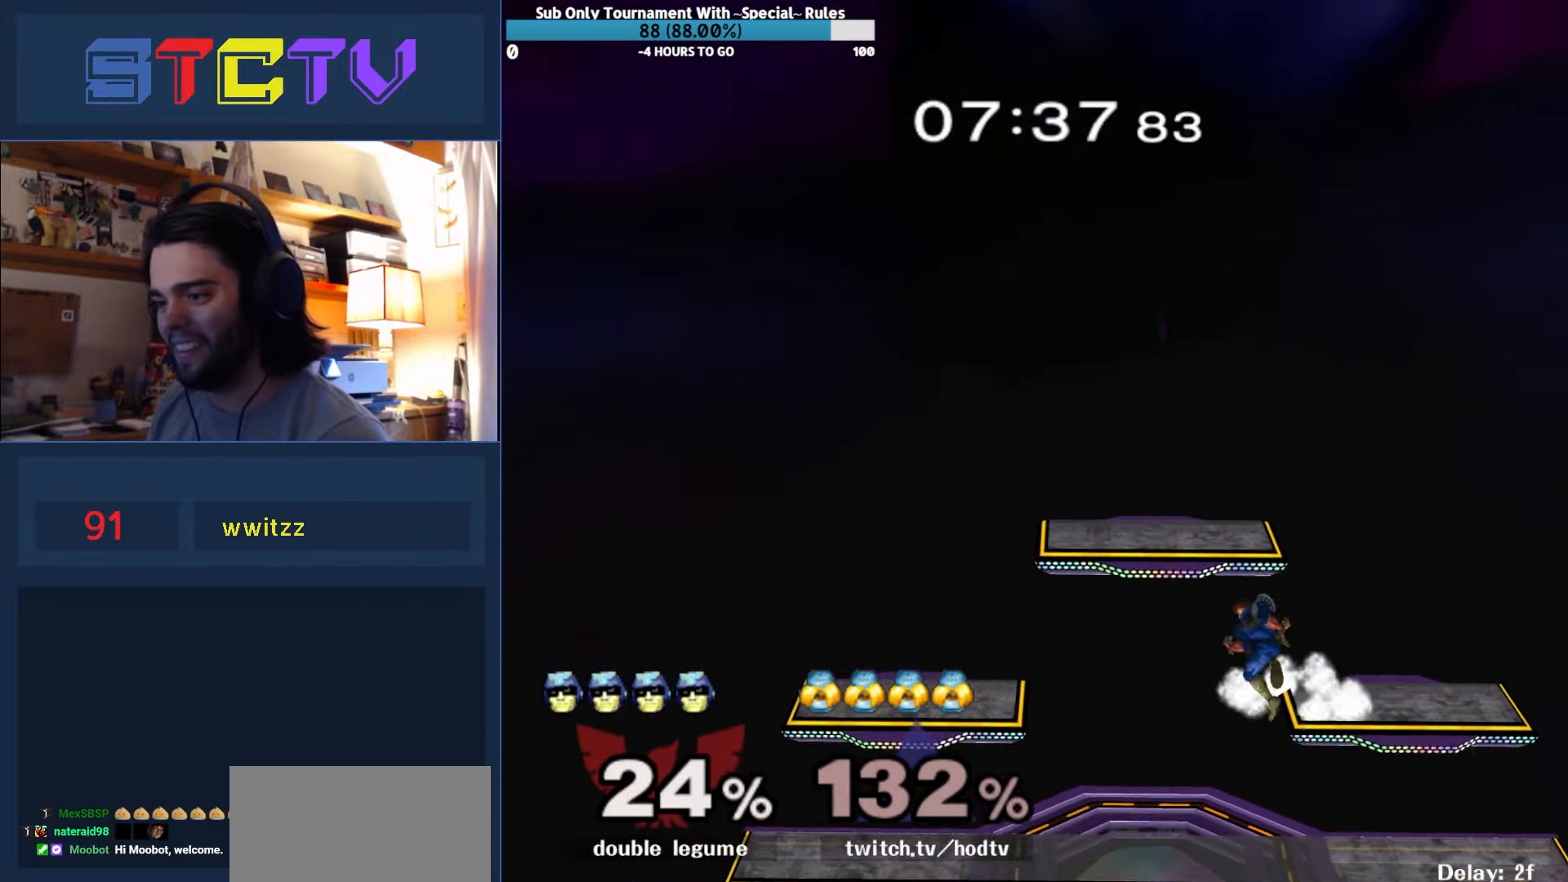
{"buttons": ["B"], "left_stick": "left", "right_stick": "center", "events": [[50, "left_stick", "right"], [150, "Y", "up"], [200, "R1", "down"], [317, "left_stick", "left"], [333, "R1", "up"], [350, "B", "down"]]}
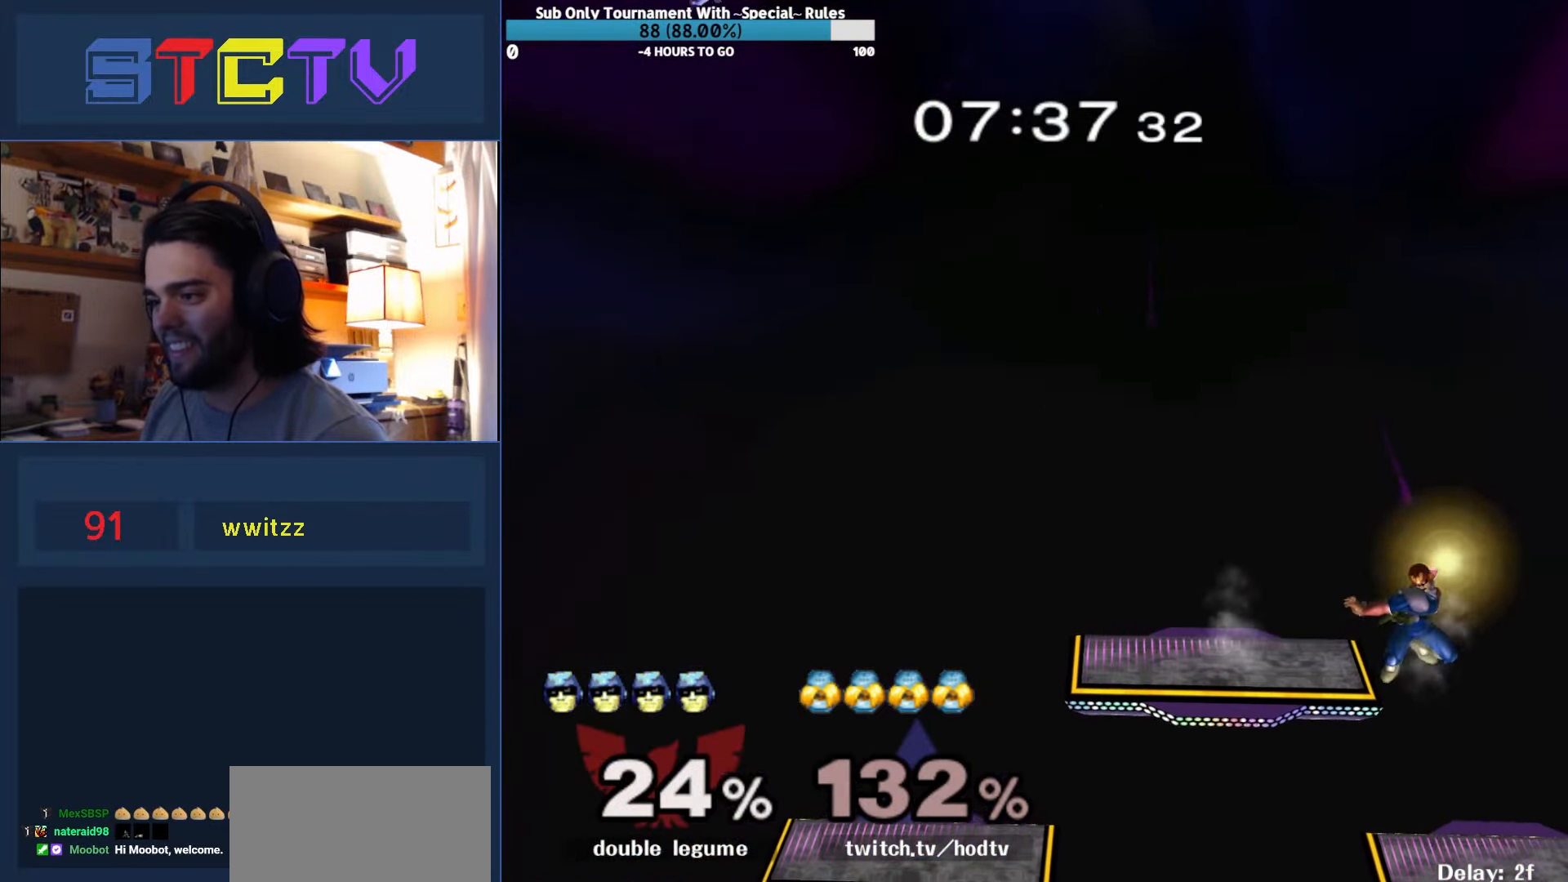
{"buttons": [], "left_stick": "right", "right_stick": "center", "events": [[100, "R1", "down"], [117, "B", "up"], [233, "R1", "up"], [367, "left_stick", "center"], [484, "left_stick", "right"]]}
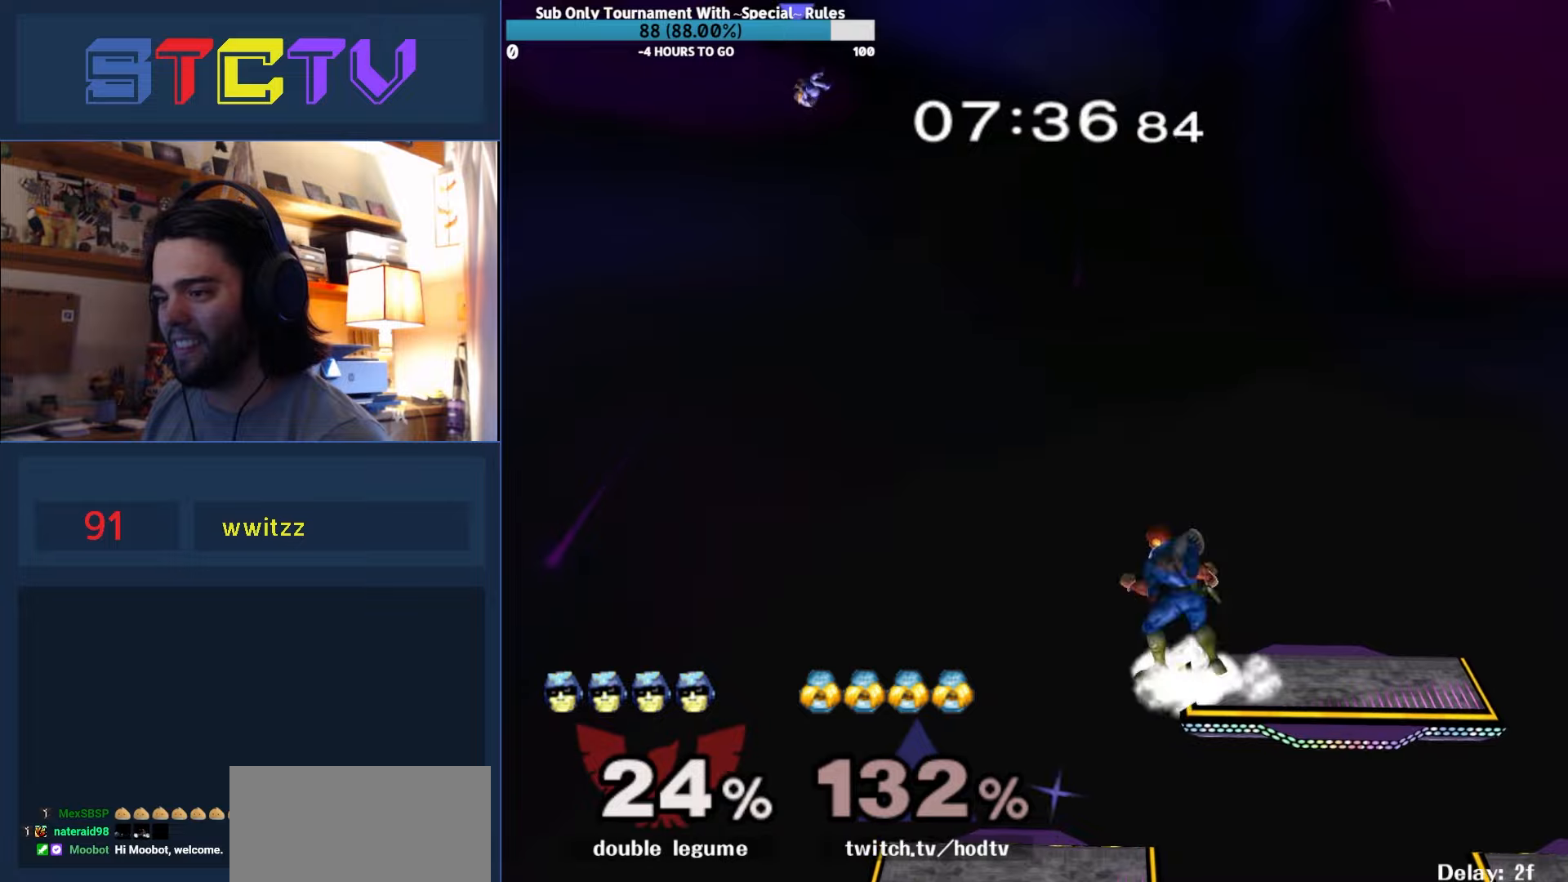
{"buttons": ["R1"], "left_stick": "down-left", "right_stick": "center", "events": [[34, "R1", "down"], [167, "left_stick", "center"], [184, "R1", "up"], [317, "Y", "down"], [400, "left_stick", "down-left"], [417, "Y", "up"], [434, "R1", "down"]]}
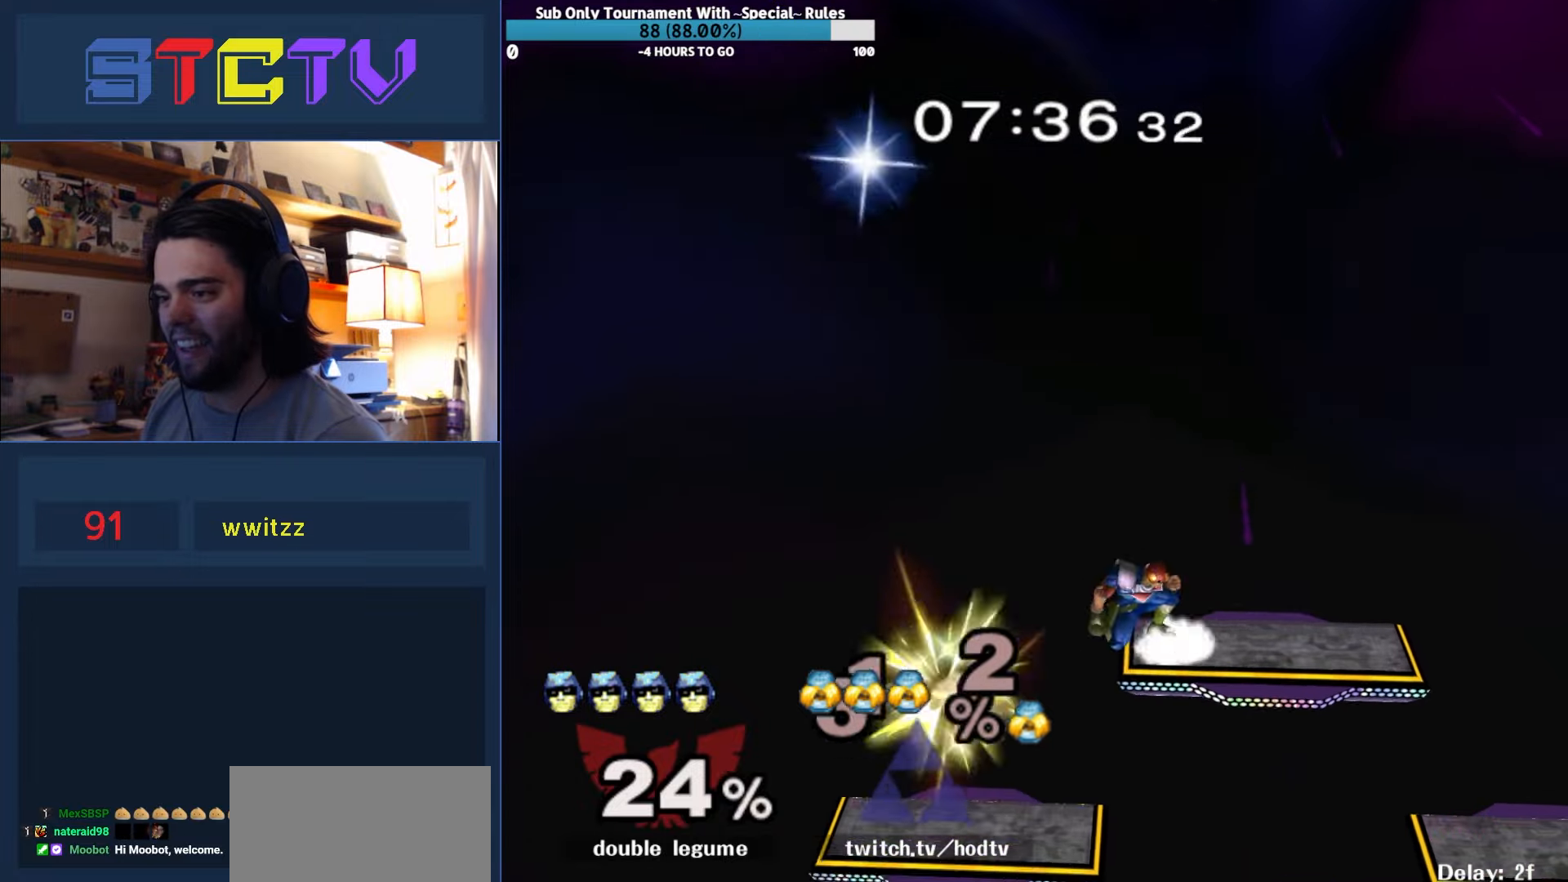
{"buttons": [], "left_stick": "right", "right_stick": "center", "events": [[100, "R1", "up"], [117, "Y", "down"], [117, "left_stick", "right"], [217, "Y", "up"], [450, "right_stick", "down"], [500, "right_stick", "center"]]}
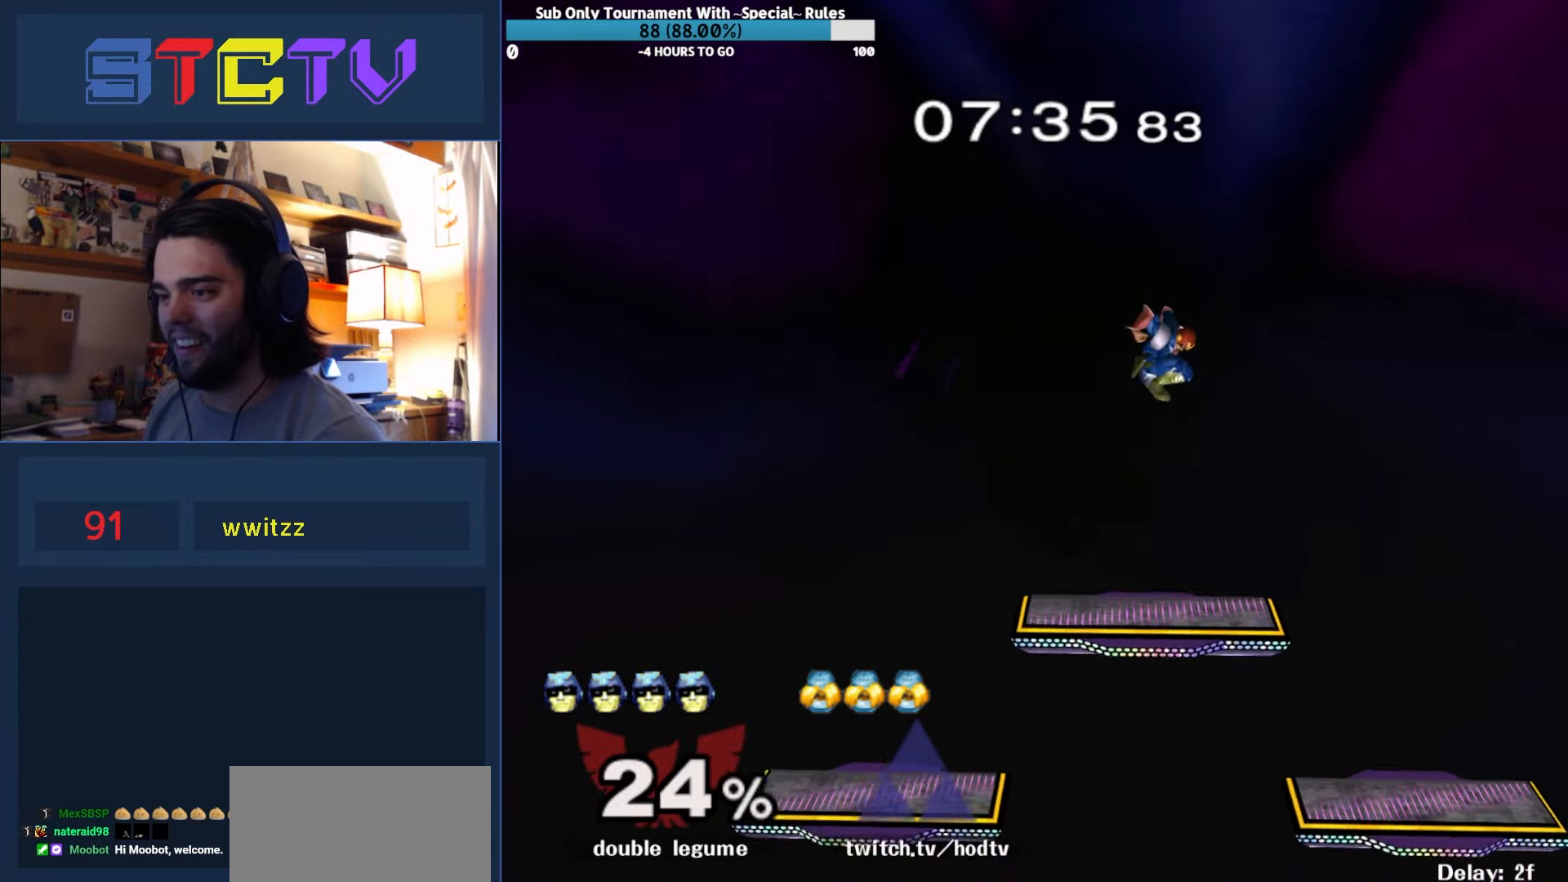
{"buttons": ["R1"], "left_stick": "left", "right_stick": "center", "events": [[284, "left_stick", "center"], [400, "left_stick", "left"], [450, "R1", "down"]]}
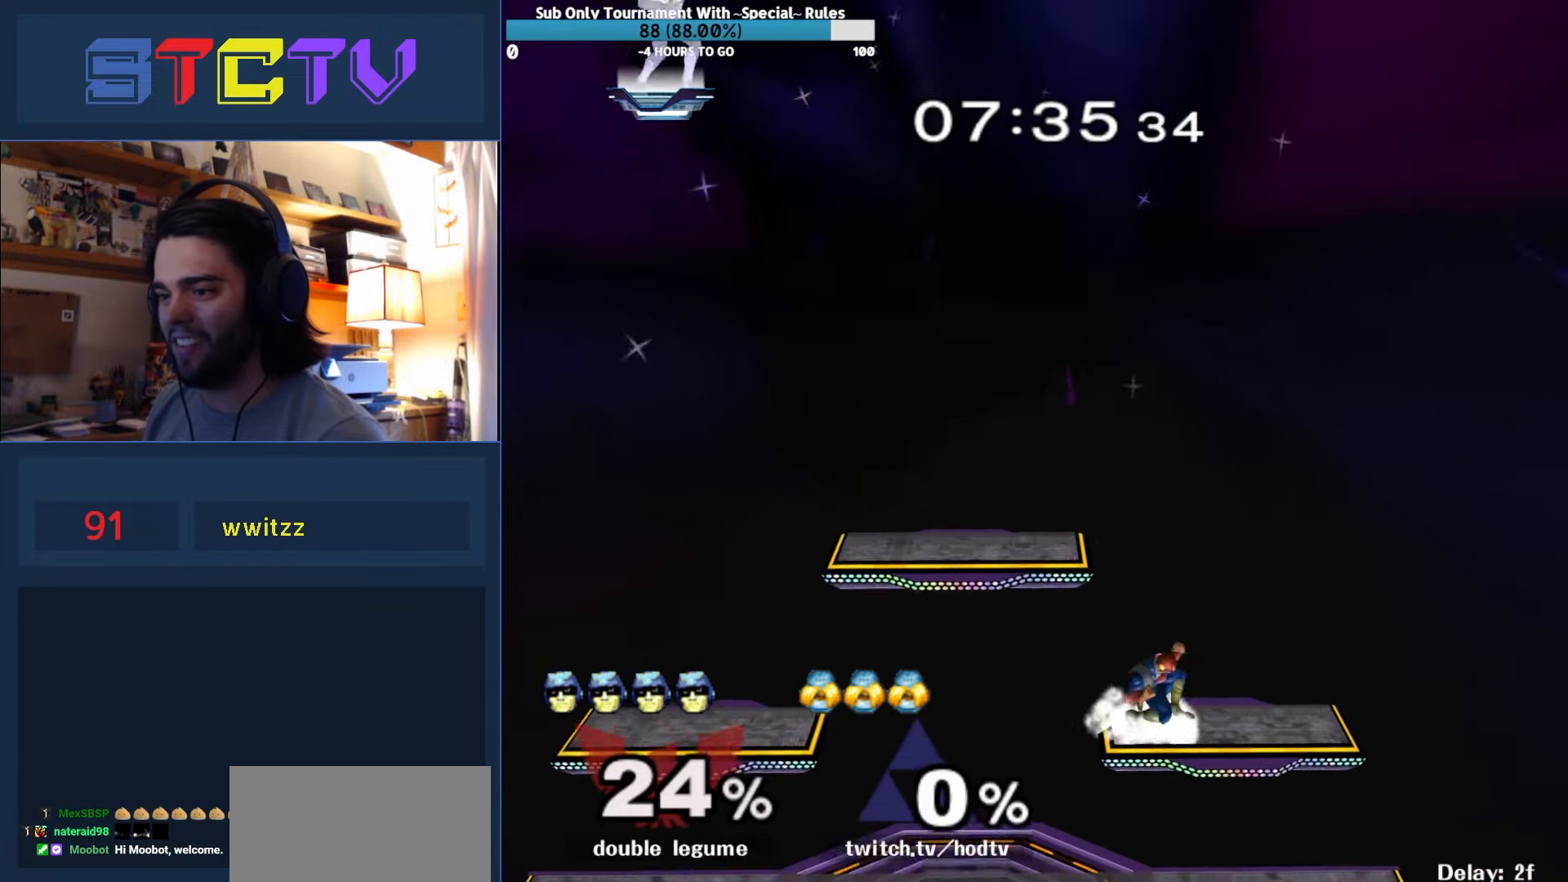
{"buttons": [], "left_stick": "left", "right_stick": "center", "events": [[50, "left_stick", "center"], [67, "R1", "up"], [400, "left_stick", "right"], [484, "left_stick", "left"]]}
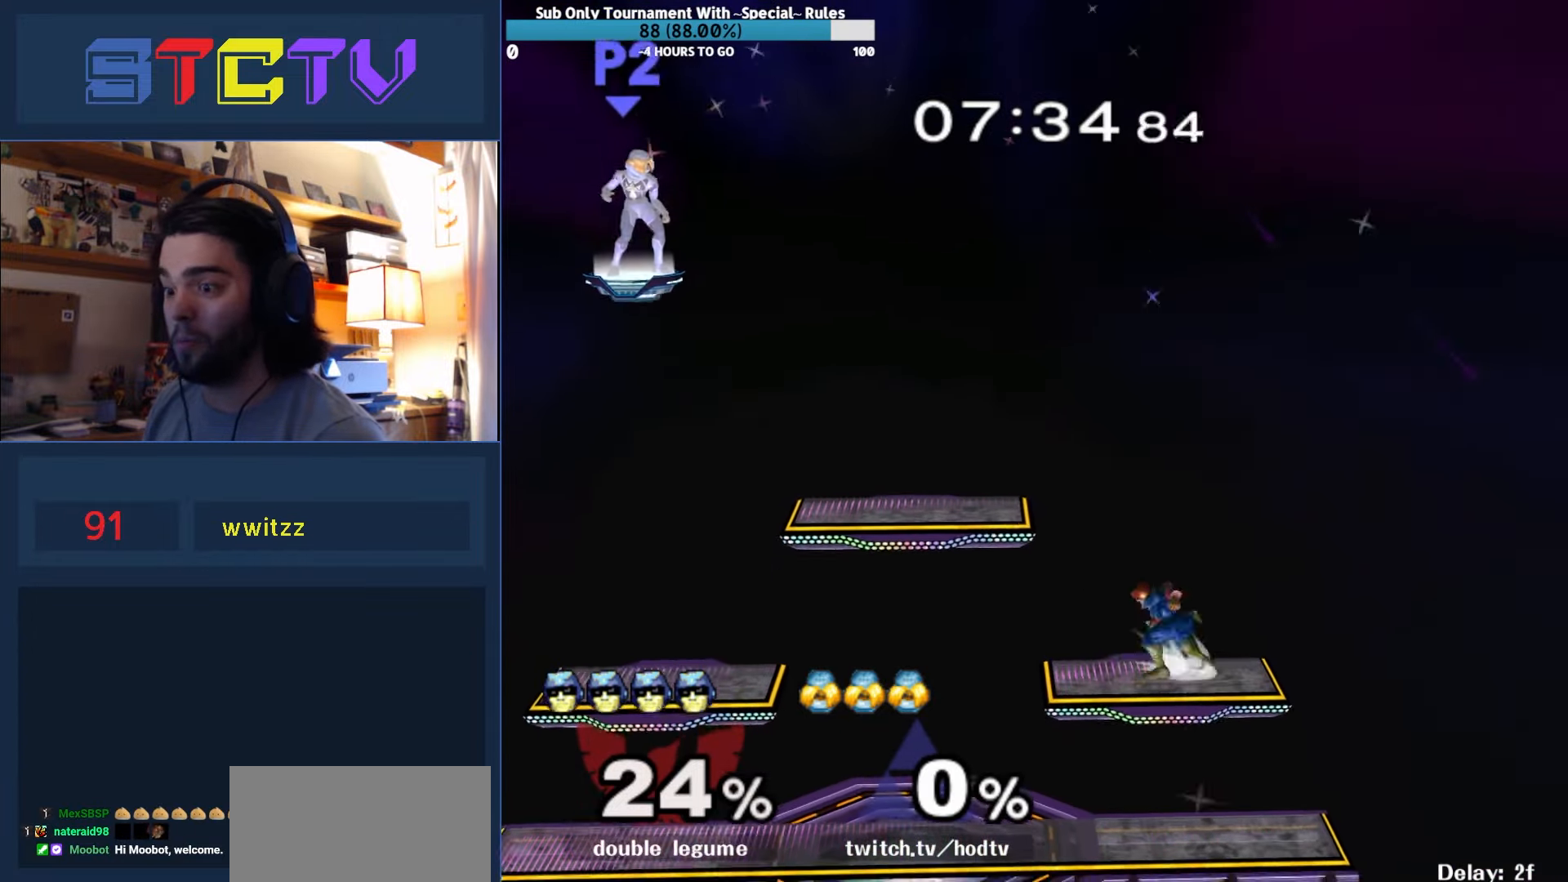
{"buttons": ["R1"], "left_stick": "down", "right_stick": "center", "events": [[50, "R1", "down"], [134, "left_stick", "center"], [150, "R1", "up"], [317, "Y", "down"], [400, "left_stick", "down"], [434, "Y", "up"], [467, "R1", "down"]]}